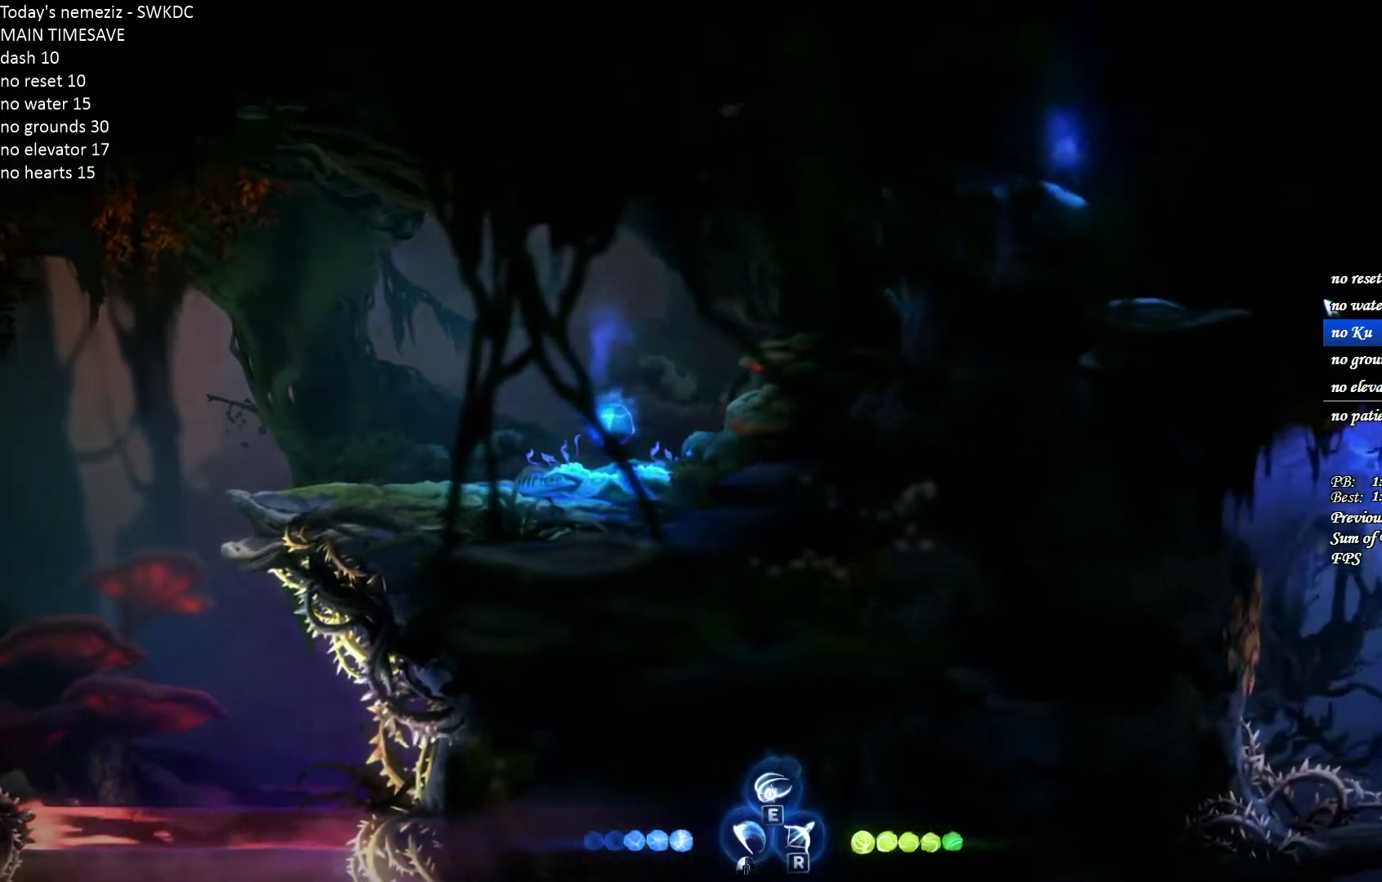
Gameplay with keyboard and mouse; each line is a JSON object with the keys and mouse buttons held at the frame after it. "events" lists presses ("down") and releases ("up") of "1", "2", "3", "4", "a", "alt", "c", "ctrl", "d", "e", "escape", "f", "g", "q", "r", "s", "shift", "space", "t", "tab", "v", "w", "x", "z", "mouse_left", "mouse_wheel" and "mouse_right" between this image and that frame as [ms after this image, input, new state], when the widget could be followed in between. "mouse_left", "mouse_wheel", "mouse_right" = the "left", "wheel", "right" buttons of the "mouse" list. No other keys are recorded. "wheel" means that the mouse wheel is clicked or scrolled. Mouse movement is not recorded.
{"keys": ["d"], "mouse": [], "events": []}
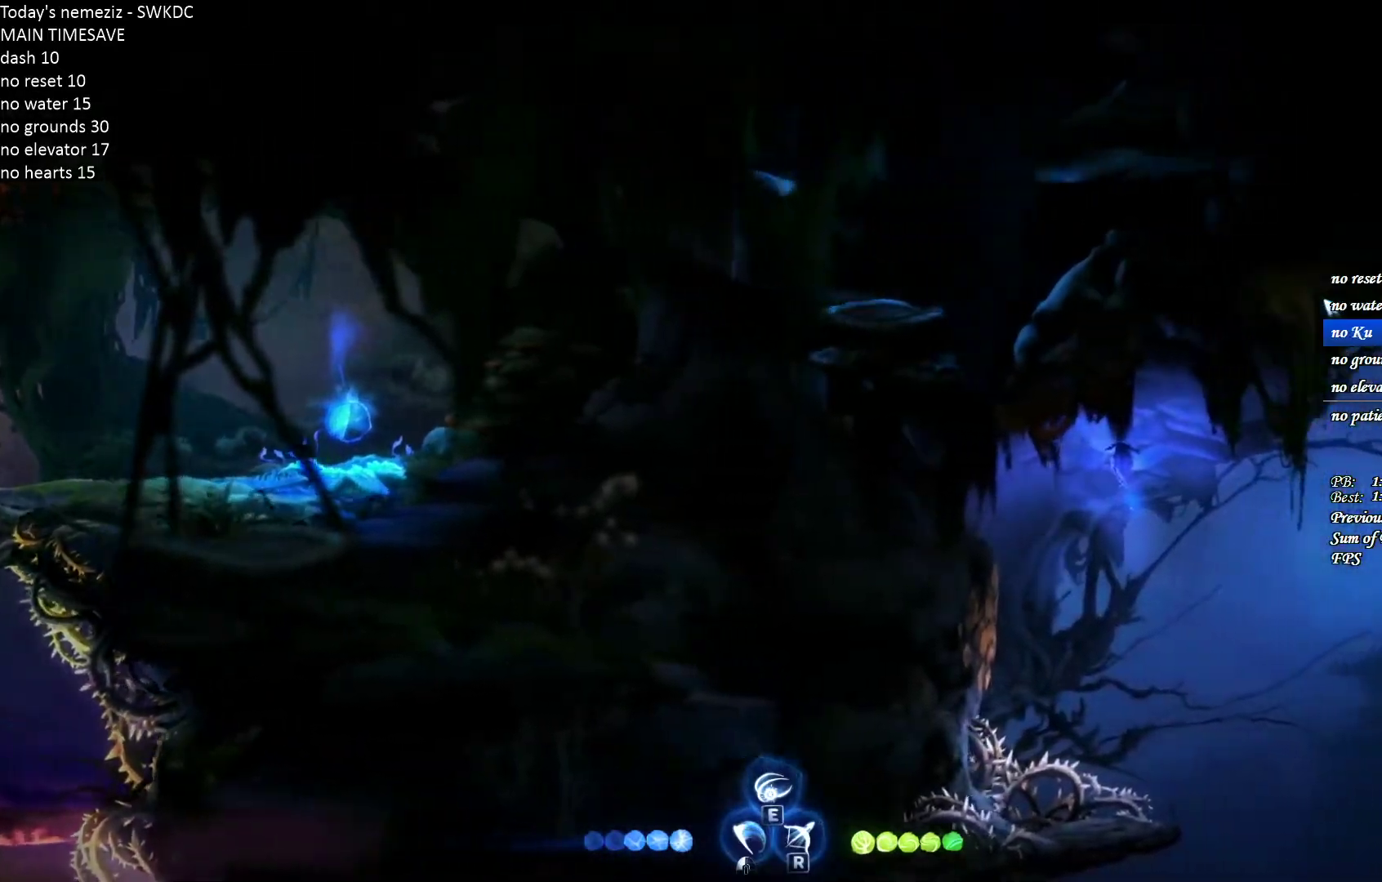
{"keys": ["d", "space"], "mouse": [], "events": [[133, "ctrl", "down"], [250, "space", "down"], [283, "ctrl", "up"]]}
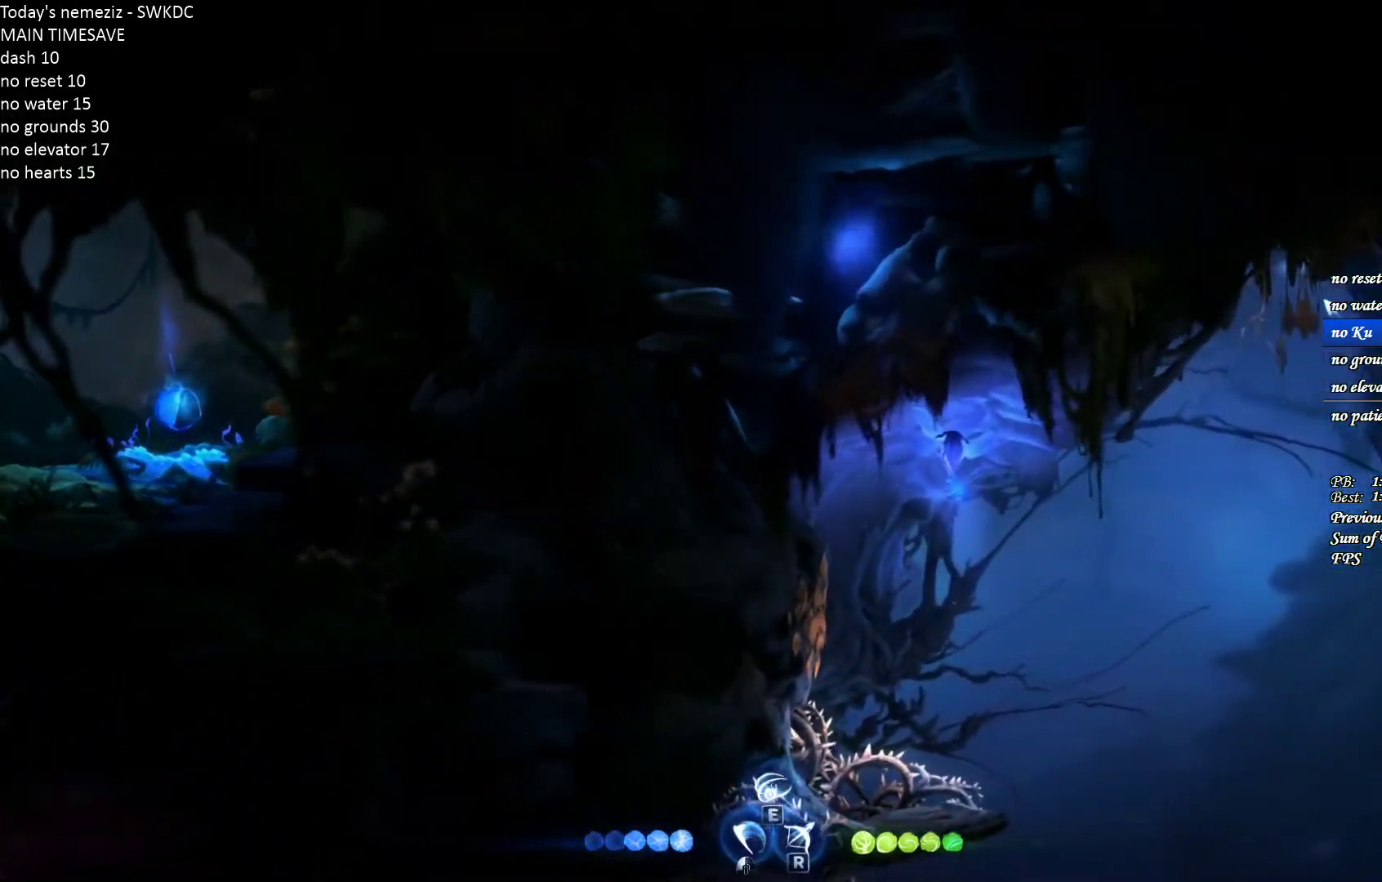
{"keys": ["d"], "mouse": [], "events": [[150, "ctrl", "down"], [183, "space", "up"], [300, "ctrl", "up"]]}
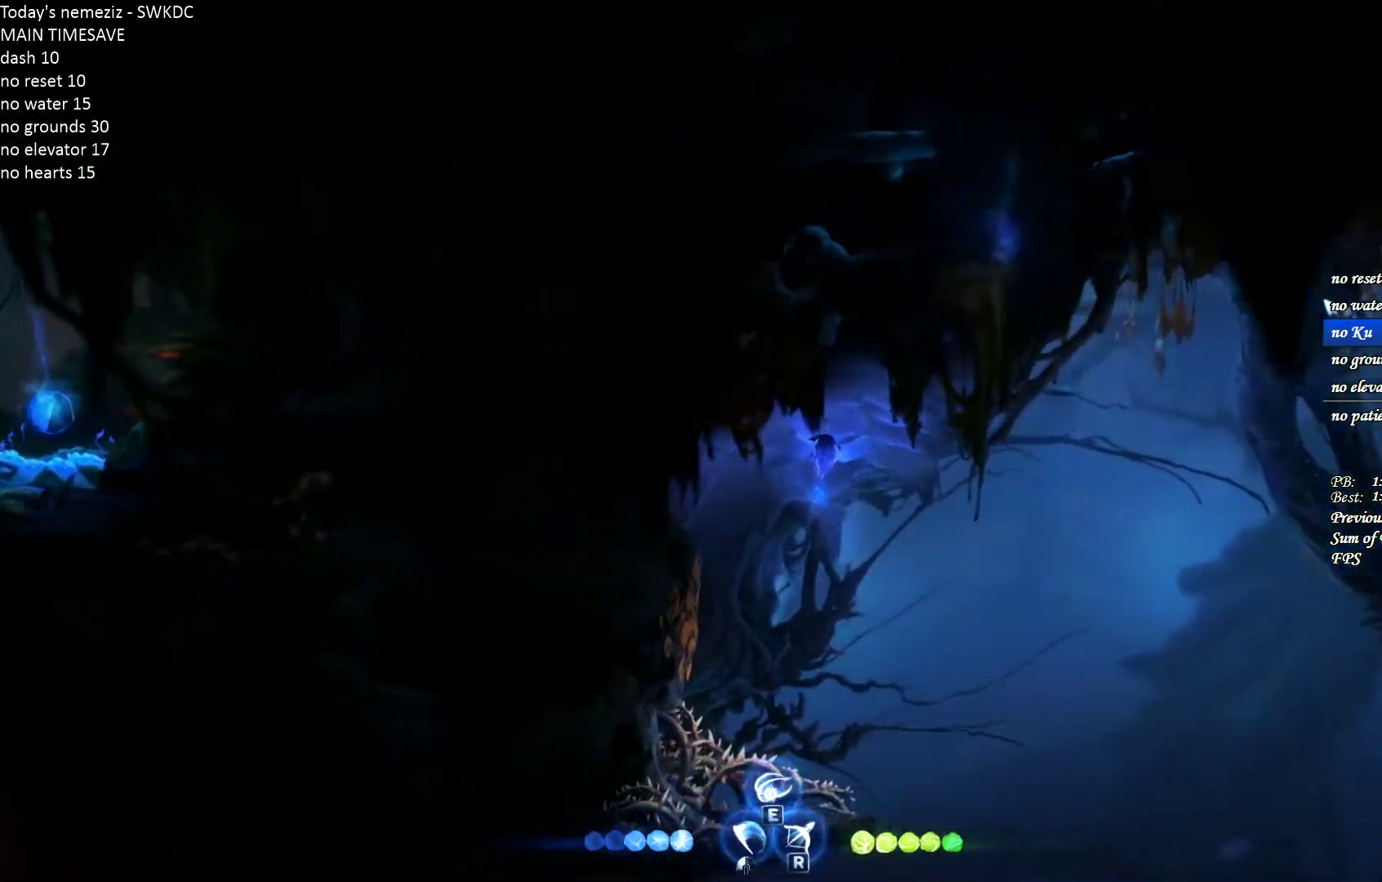
{"keys": ["d", "space"], "mouse": [], "events": [[183, "space", "down"]]}
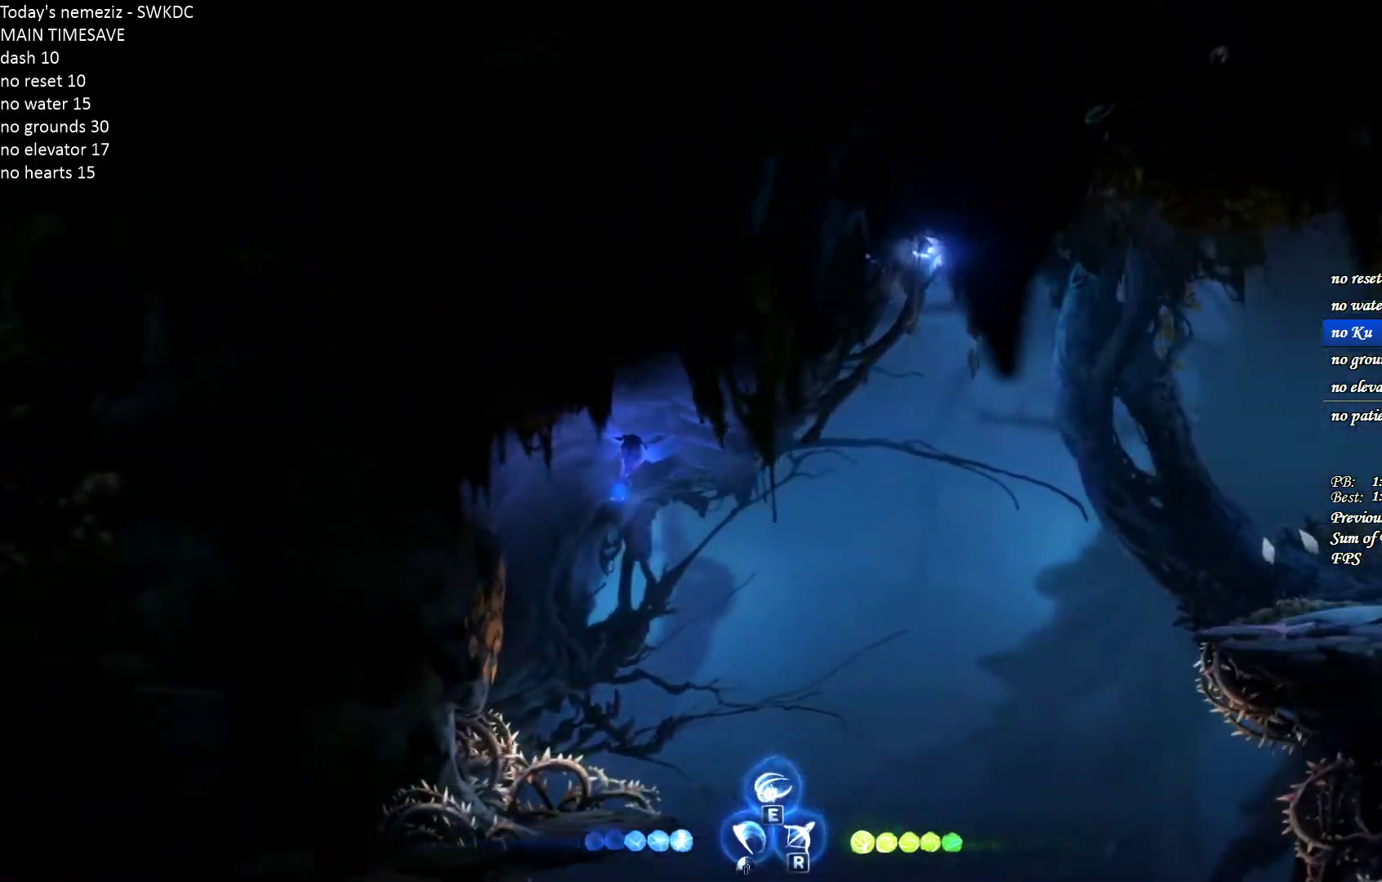
{"keys": ["d", "space"], "mouse": [], "events": [[67, "space", "up"], [133, "space", "down"]]}
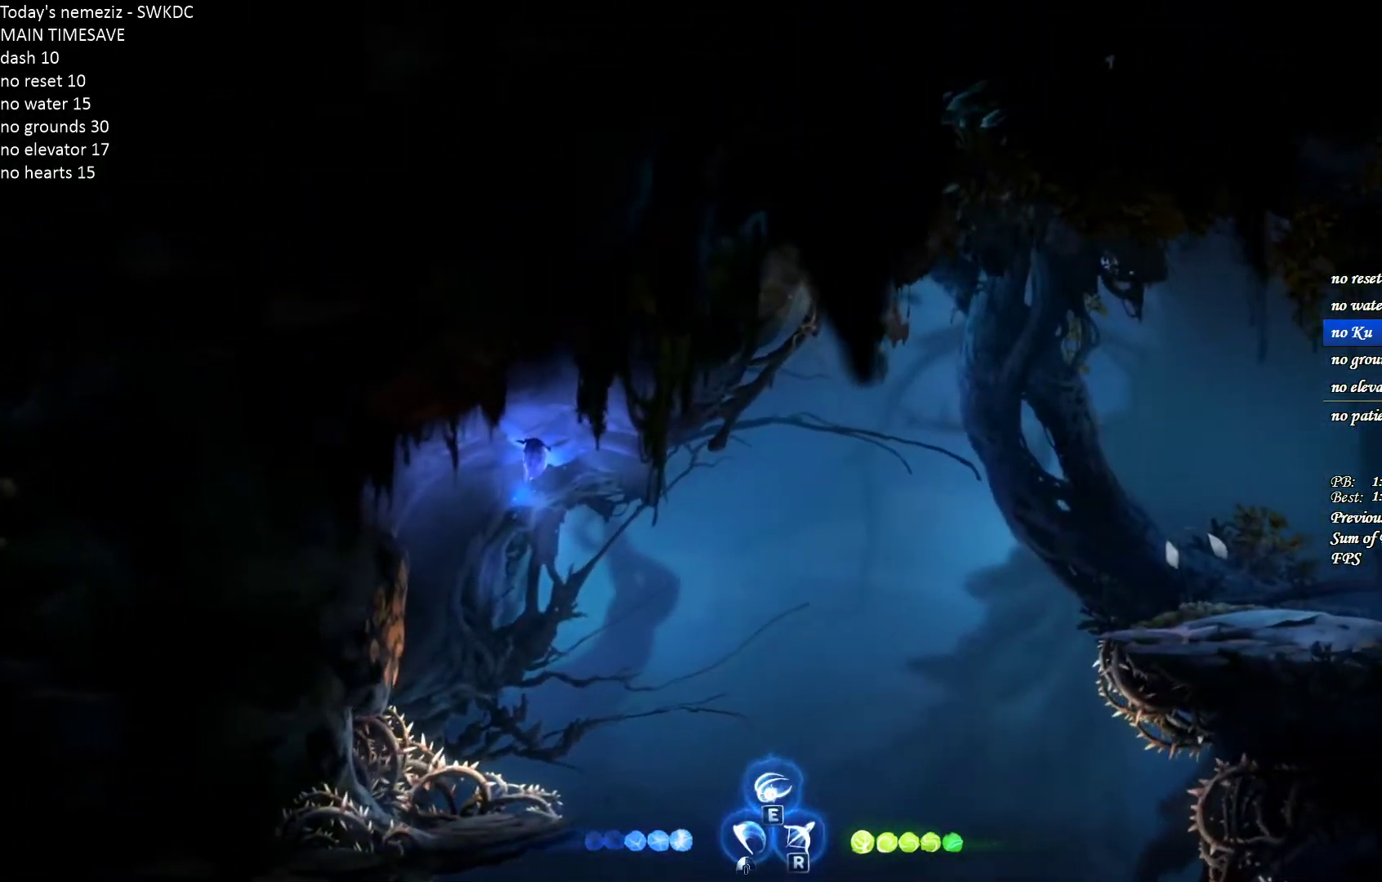
{"keys": ["d", "space"], "mouse": [], "events": [[83, "space", "up"], [133, "a", "down"], [200, "d", "up"], [250, "space", "down"], [467, "d", "down"], [483, "a", "up"]]}
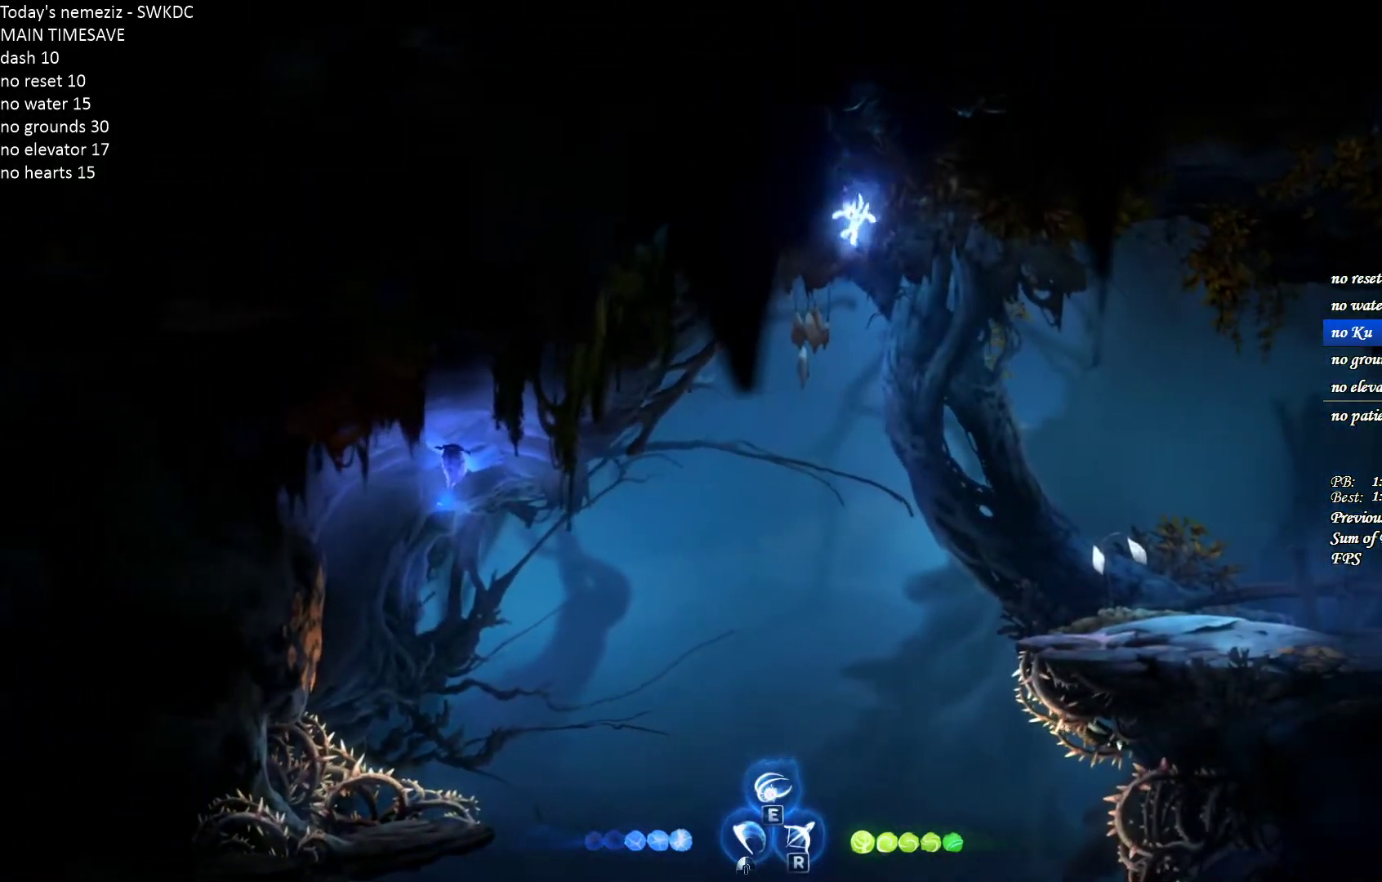
{"keys": ["d", "space"], "mouse": [], "events": [[83, "space", "up"], [100, "ctrl", "down"], [250, "ctrl", "up"], [417, "space", "down"]]}
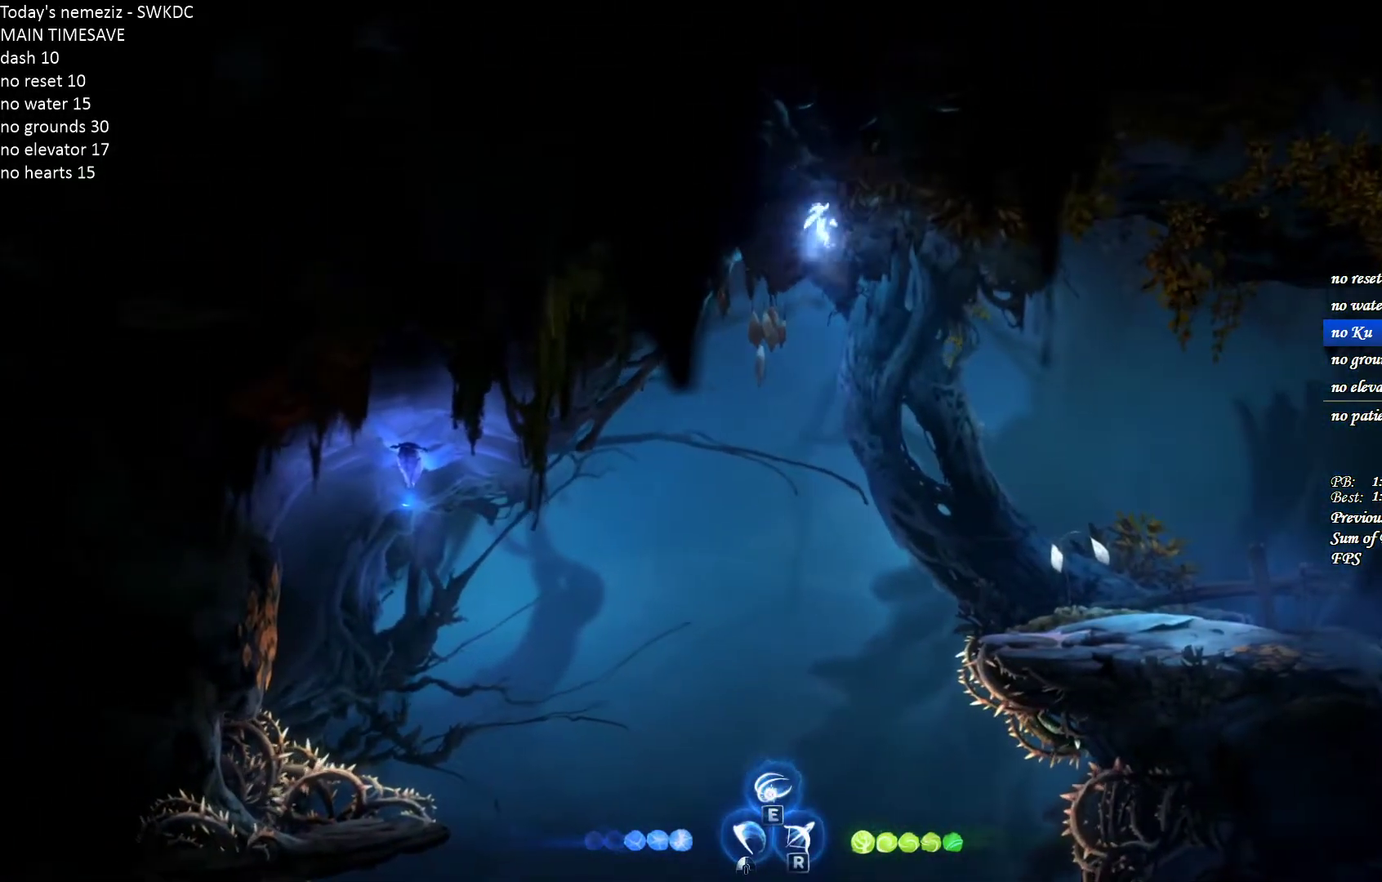
{"keys": ["ctrl", "d"], "mouse": [], "events": [[117, "space", "up"], [200, "ctrl", "down"], [217, "ctrl", "up"], [450, "ctrl", "down"]]}
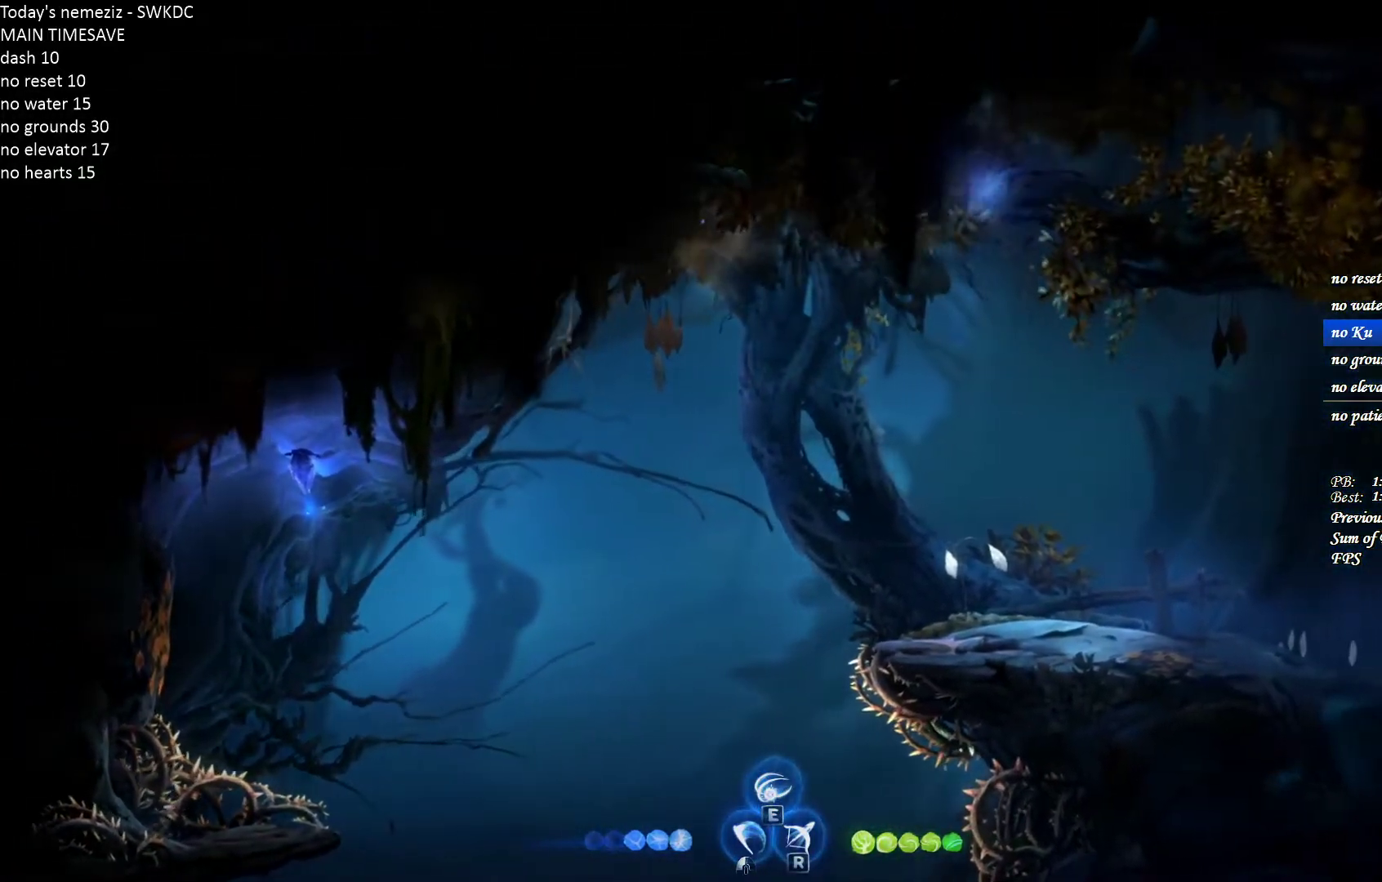
{"keys": ["ctrl", "d"], "mouse": [], "events": [[17, "ctrl", "up"], [183, "ctrl", "down"], [267, "ctrl", "up"], [367, "ctrl", "down"]]}
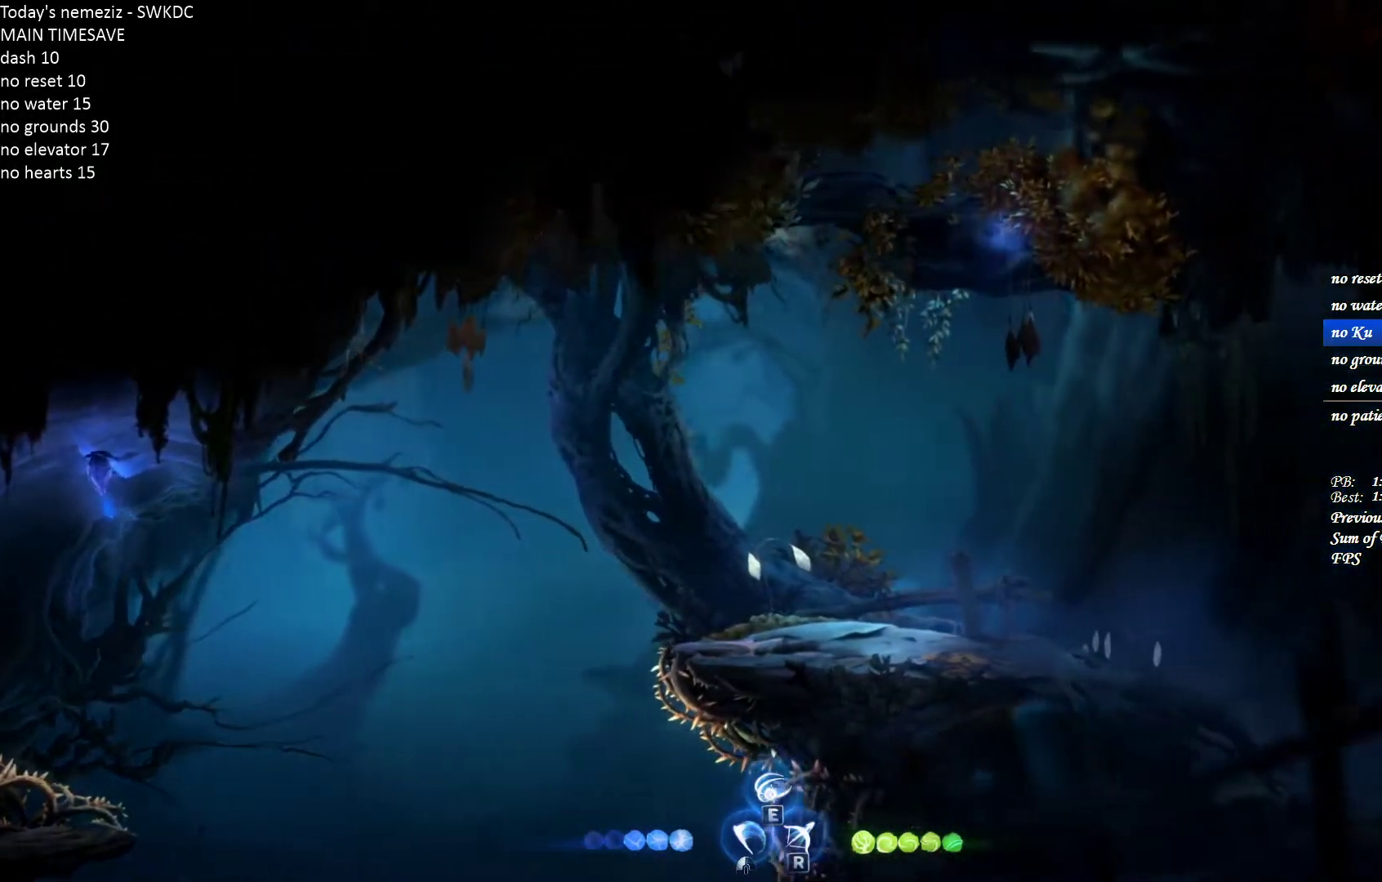
{"keys": [], "mouse": [], "events": [[67, "ctrl", "up"], [200, "d", "up"], [383, "escape", "down"], [467, "escape", "up"]]}
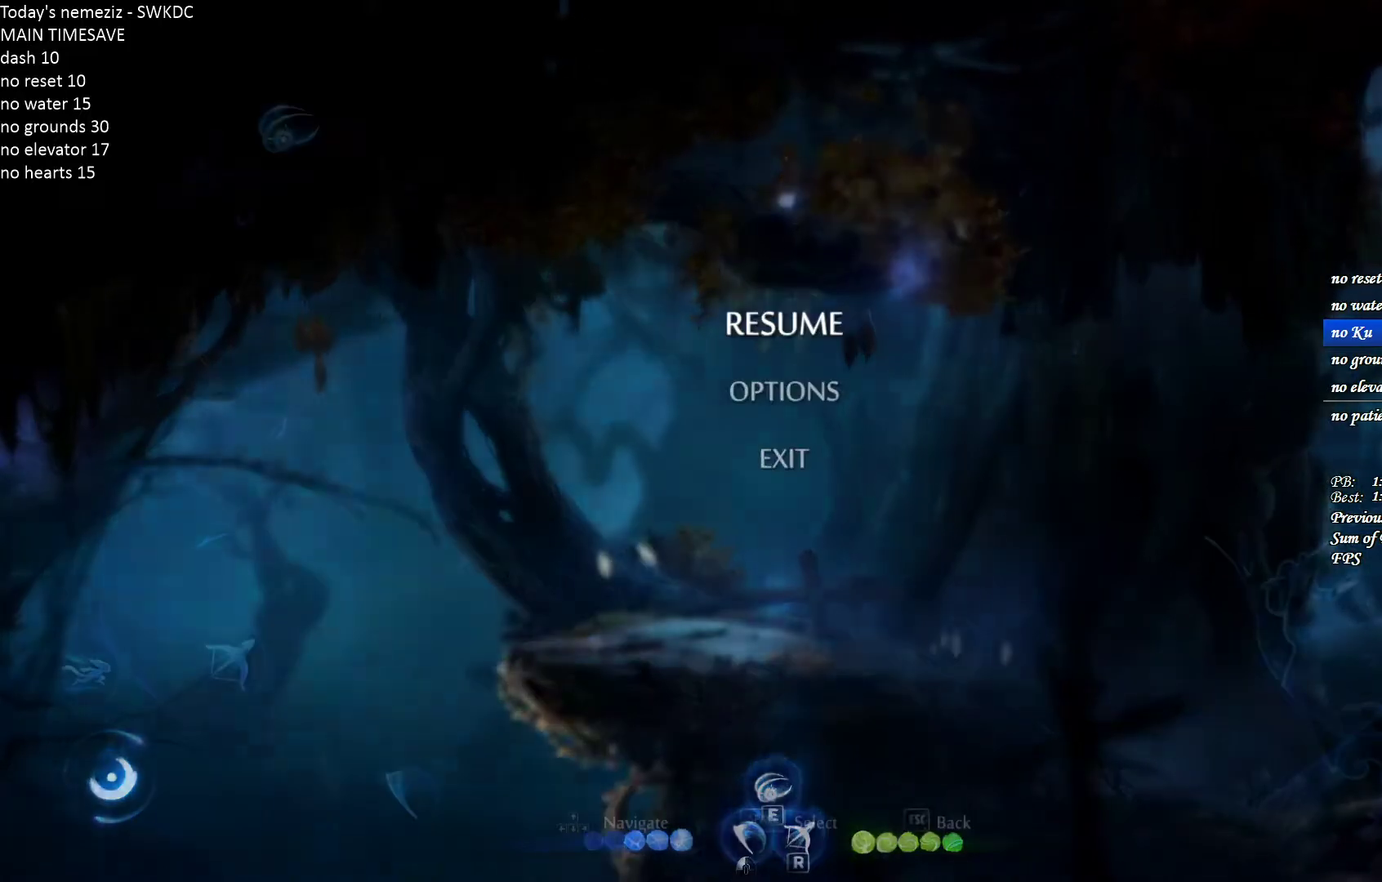
{"keys": ["space"], "mouse": [], "events": [[117, "w", "down"], [217, "space", "down"], [217, "w", "up"], [283, "space", "up"], [383, "space", "down"], [433, "space", "up"], [500, "space", "down"]]}
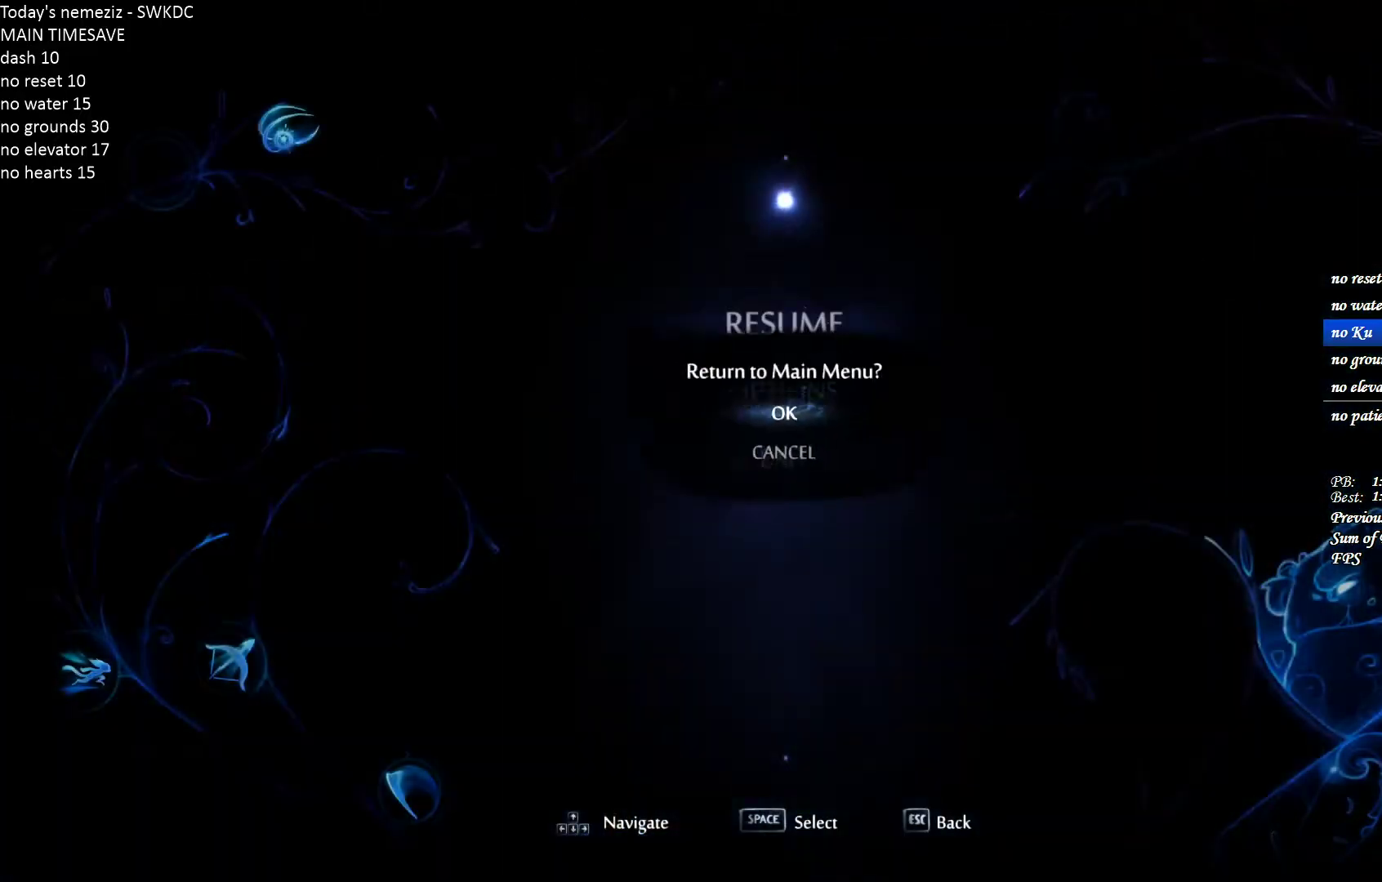
{"keys": [], "mouse": [], "events": [[83, "space", "up"]]}
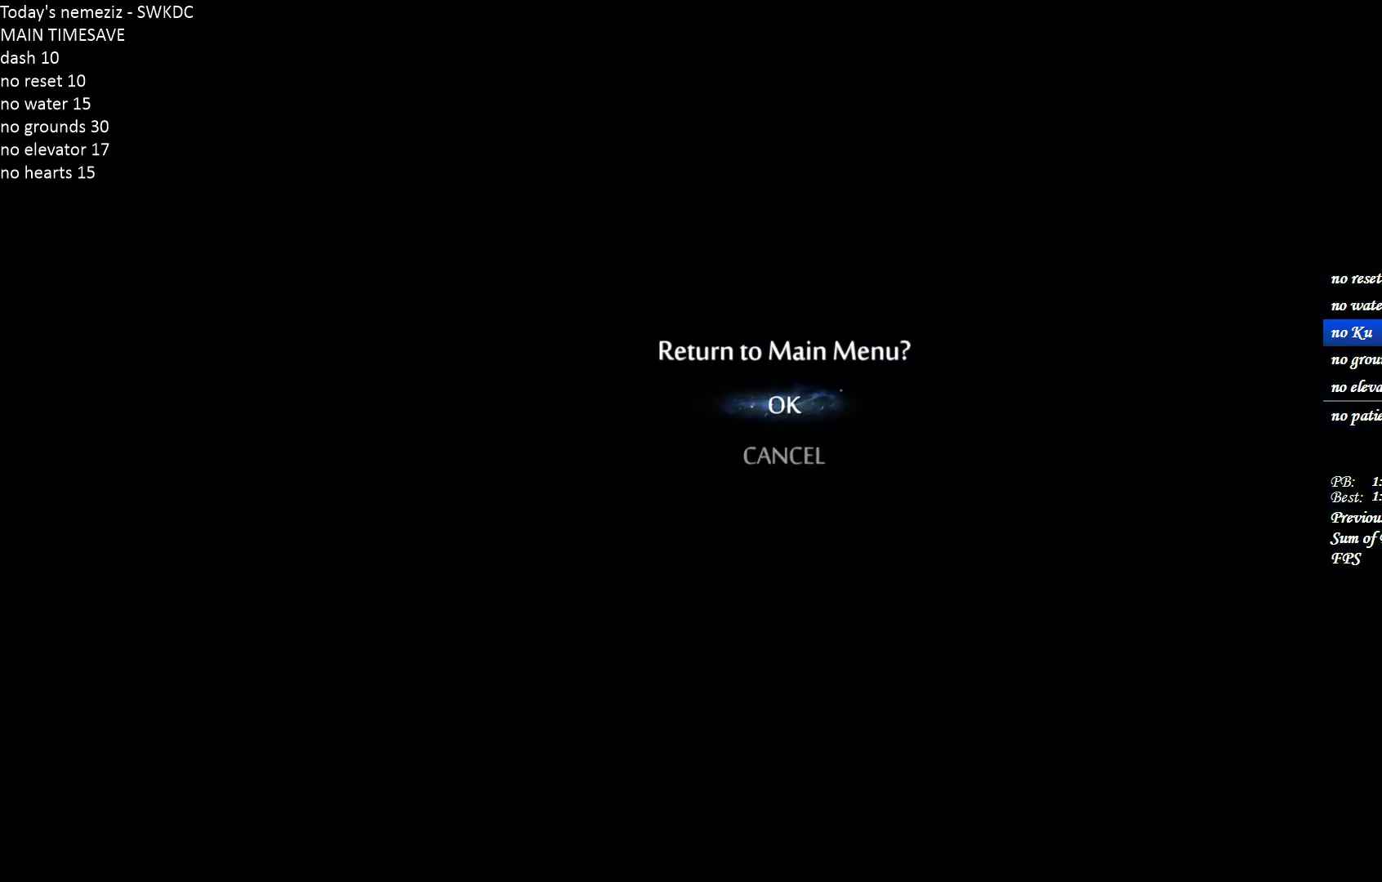
{"keys": [], "mouse": [], "events": []}
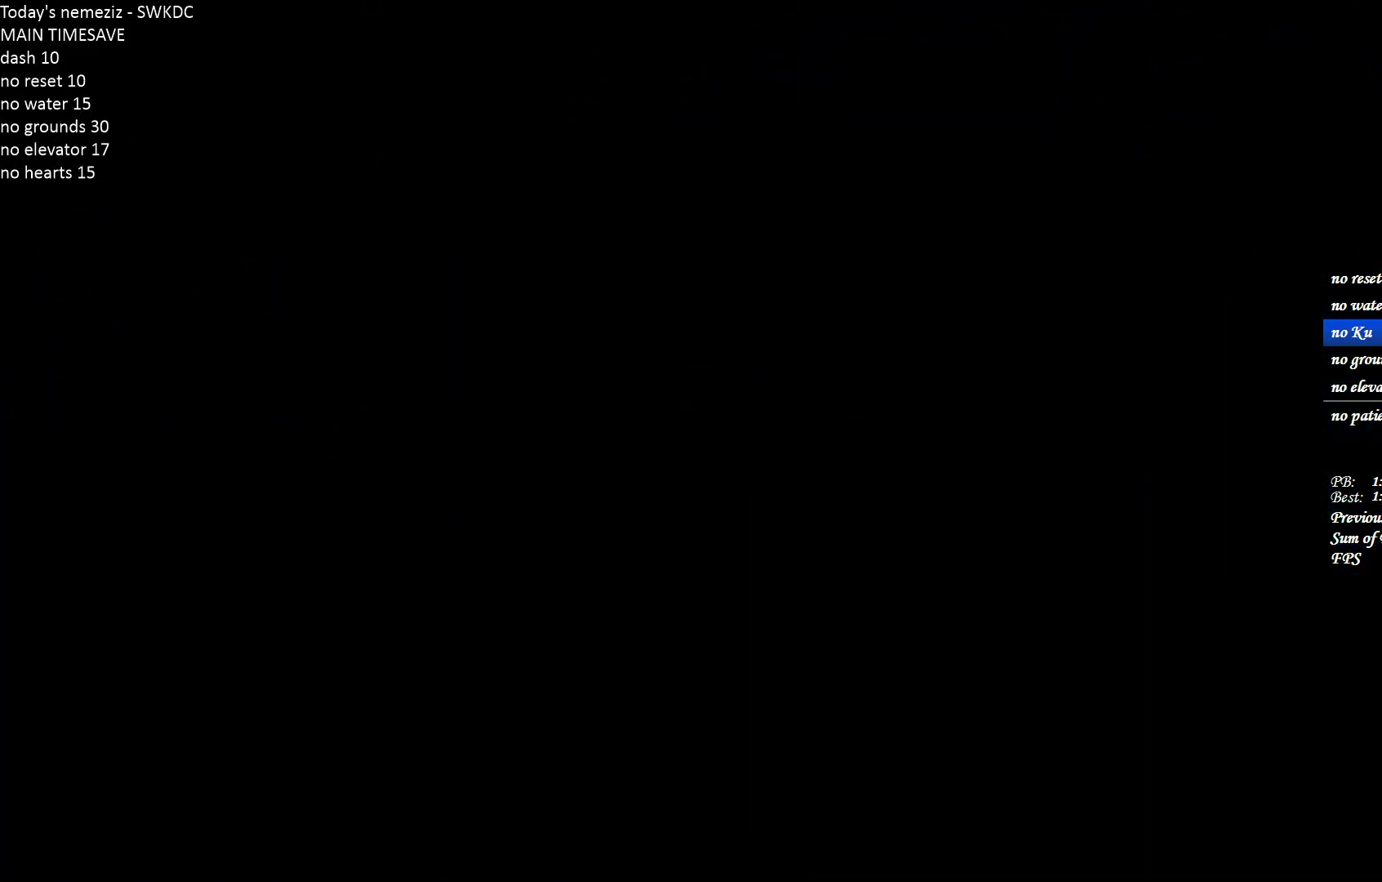
{"keys": [], "mouse": [], "events": []}
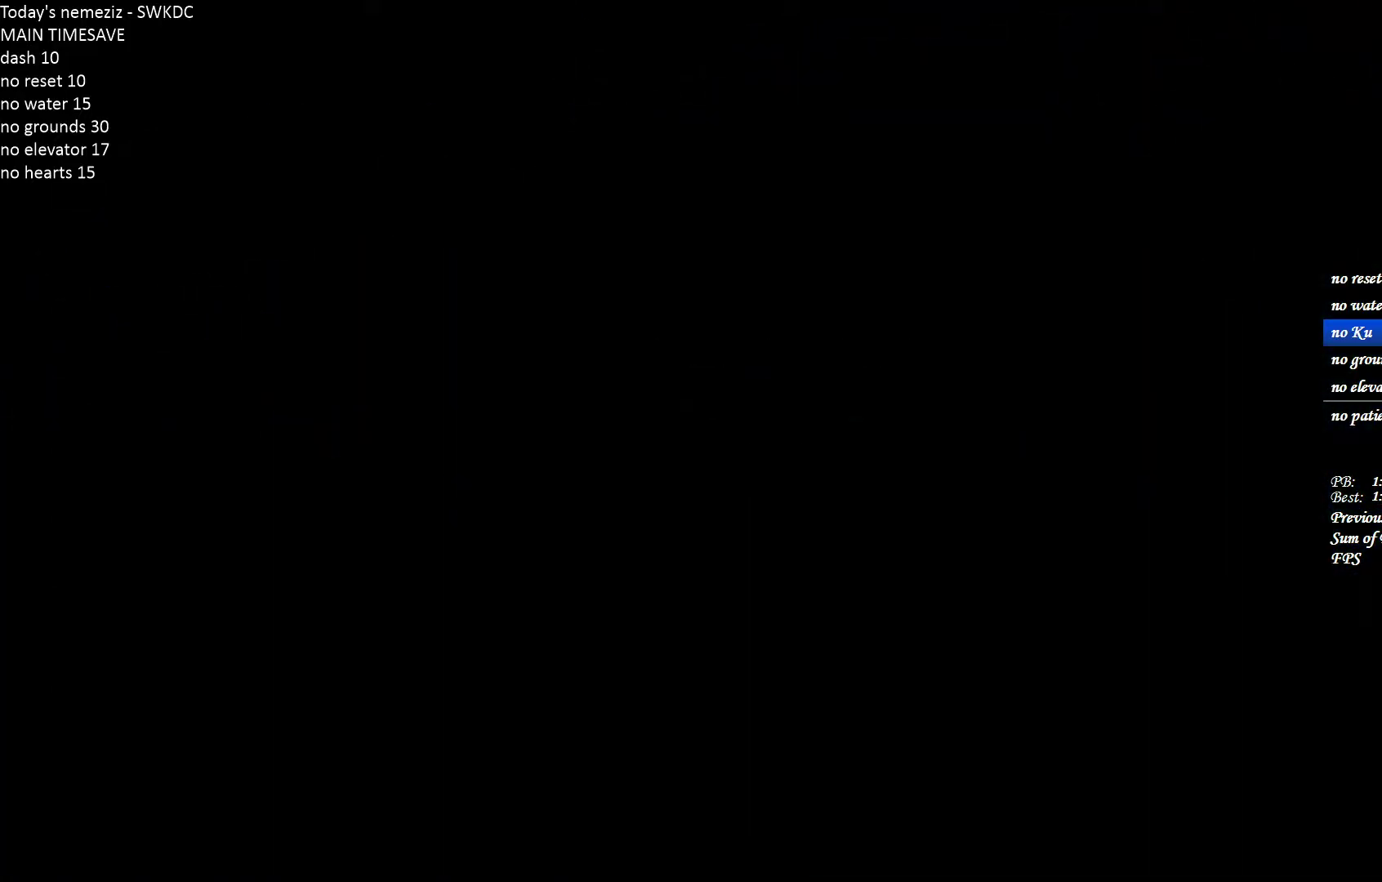
{"keys": [], "mouse": [], "events": []}
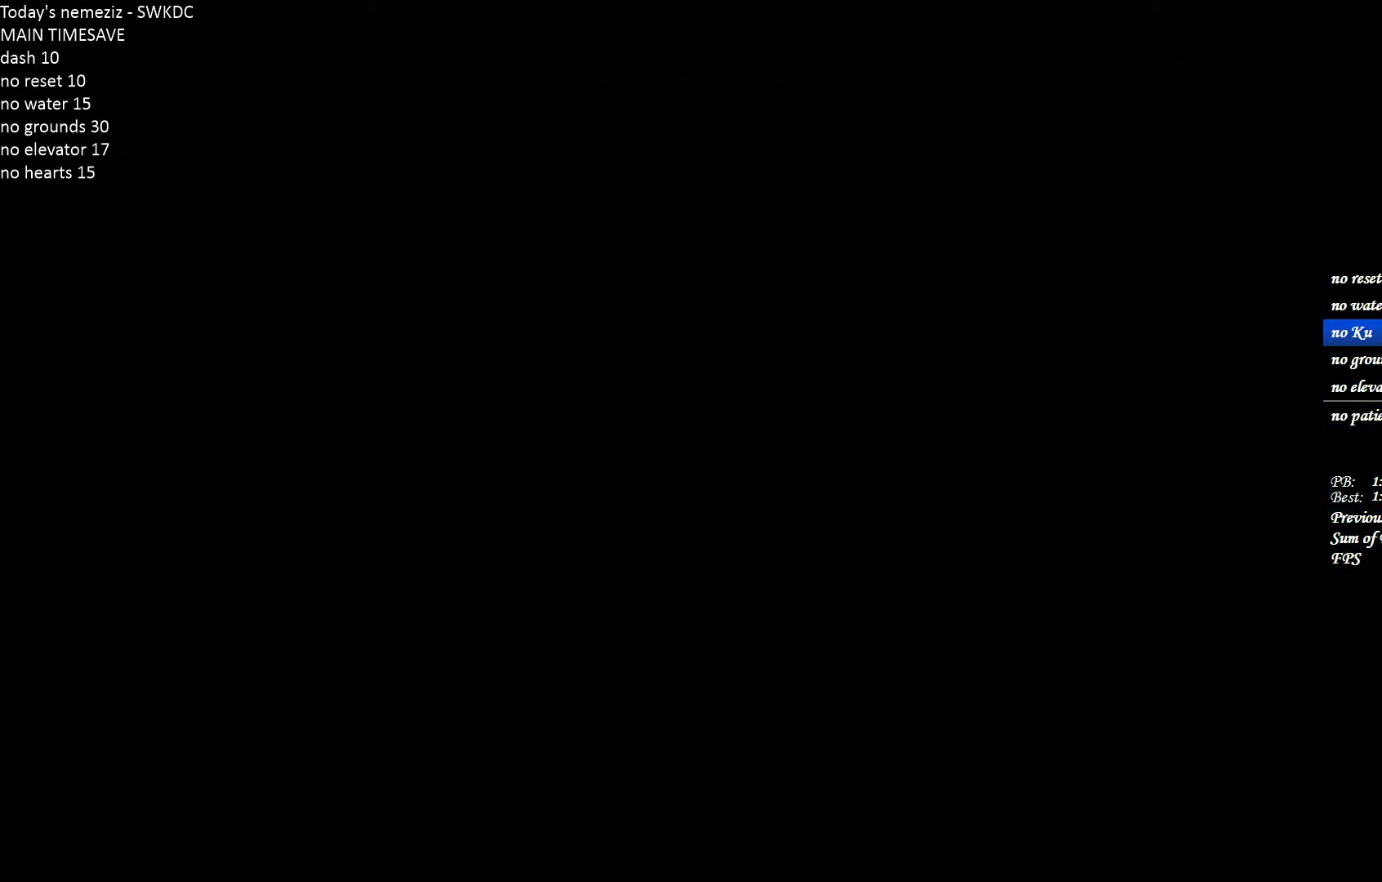
{"keys": [], "mouse": [], "events": []}
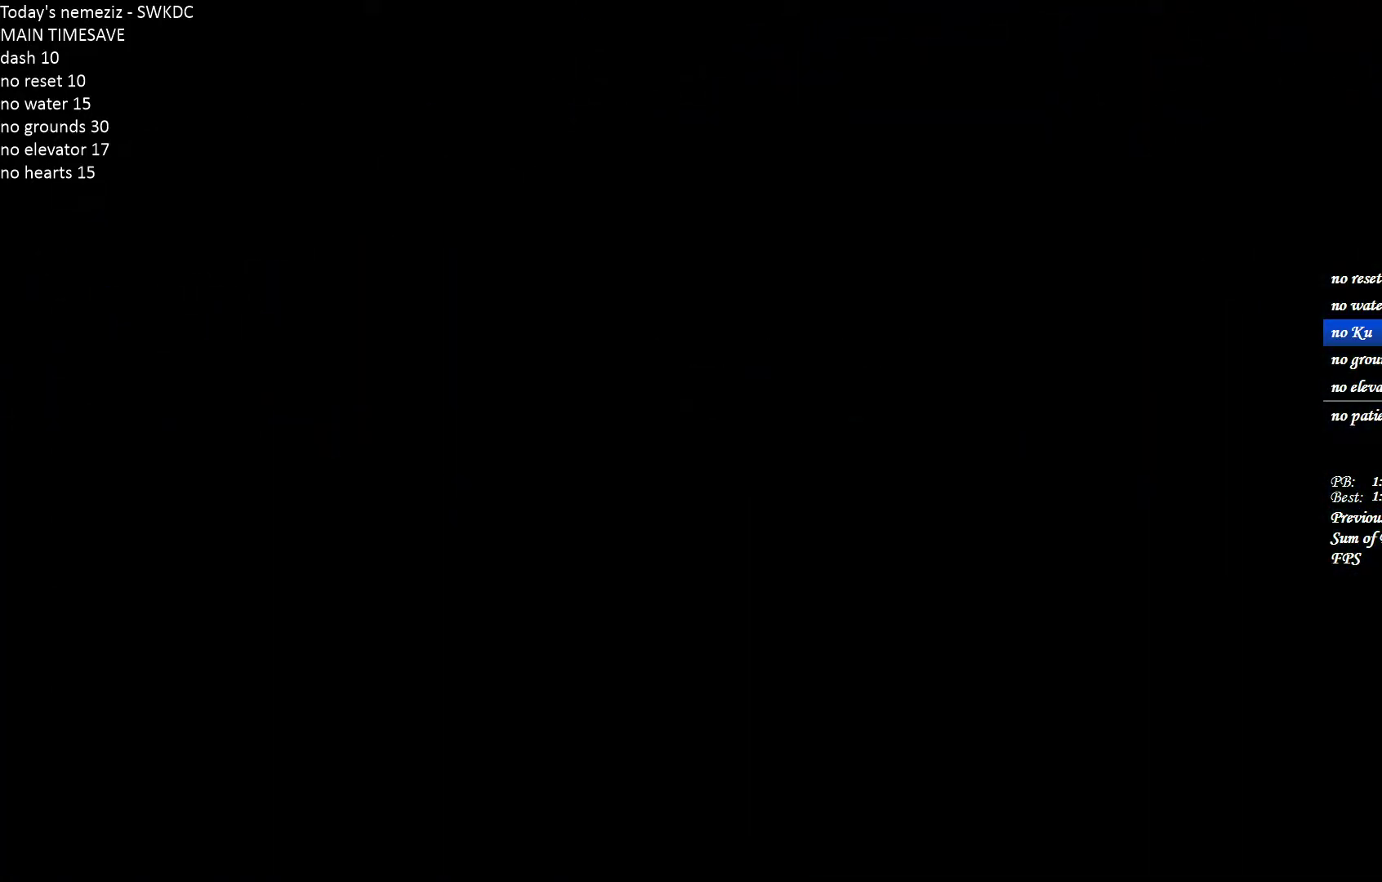
{"keys": [], "mouse": [], "events": []}
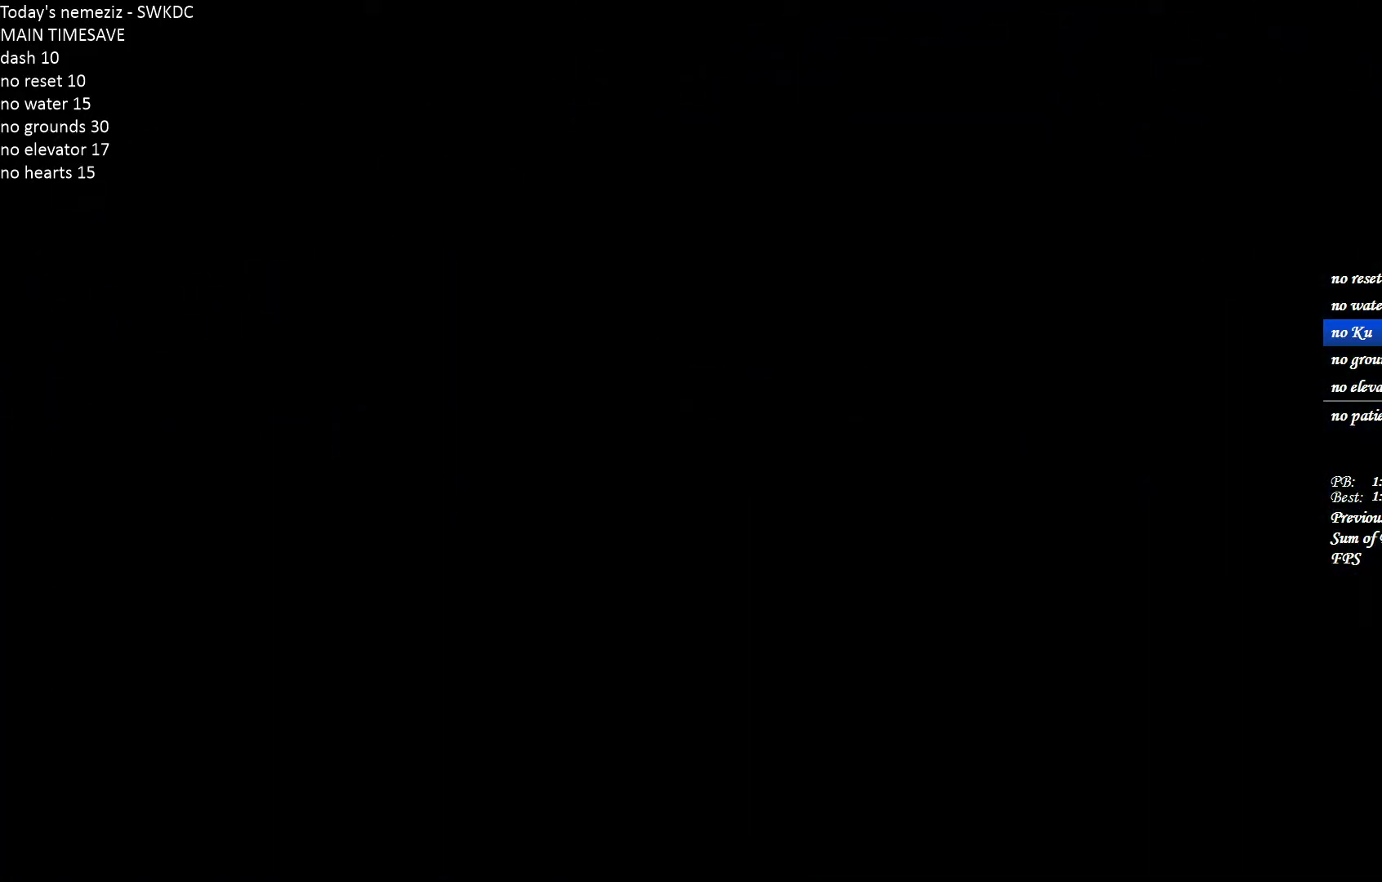
{"keys": [], "mouse": [], "events": []}
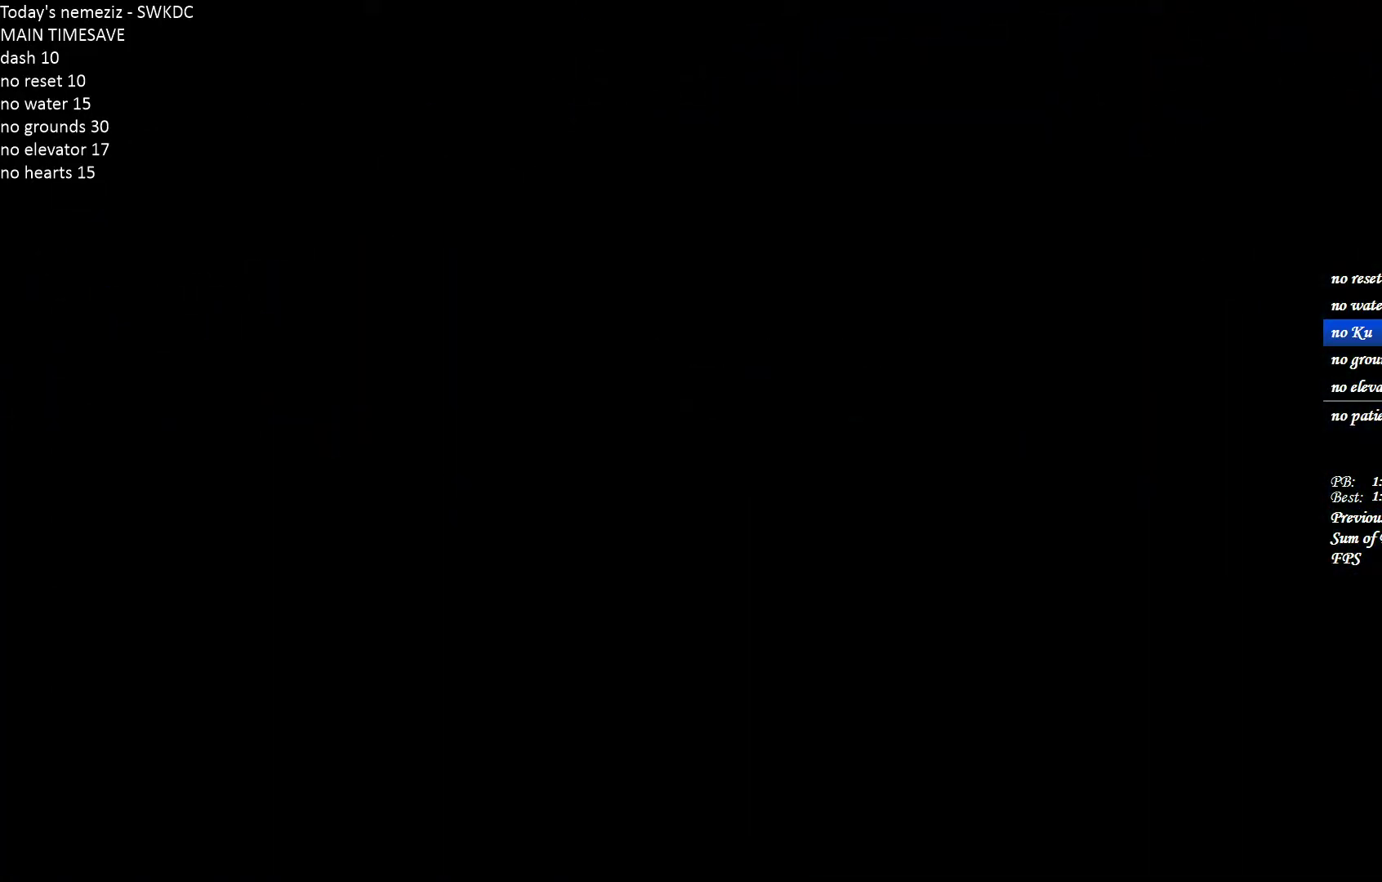
{"keys": [], "mouse": [], "events": []}
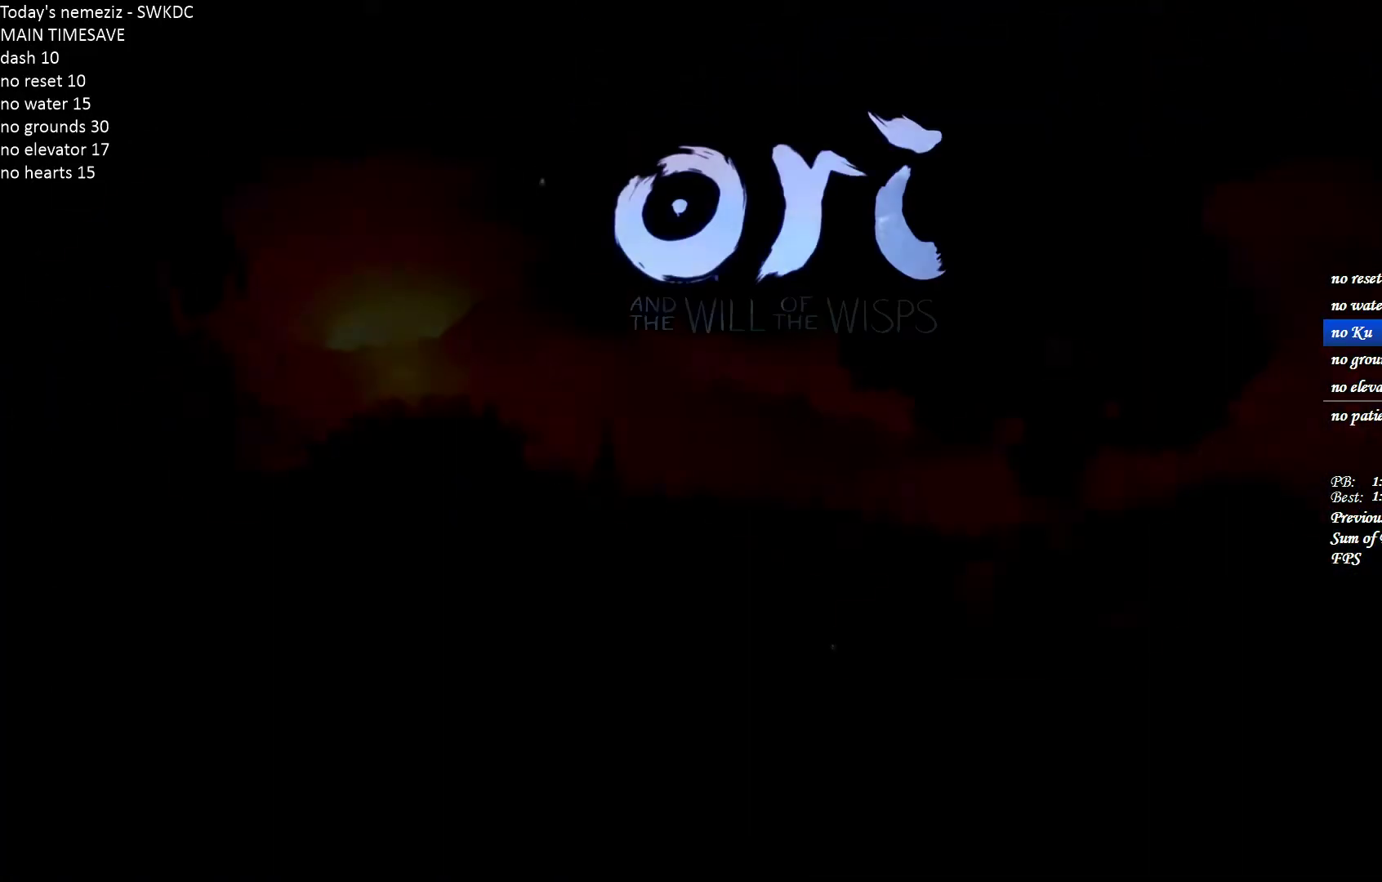
{"keys": [], "mouse": [], "events": []}
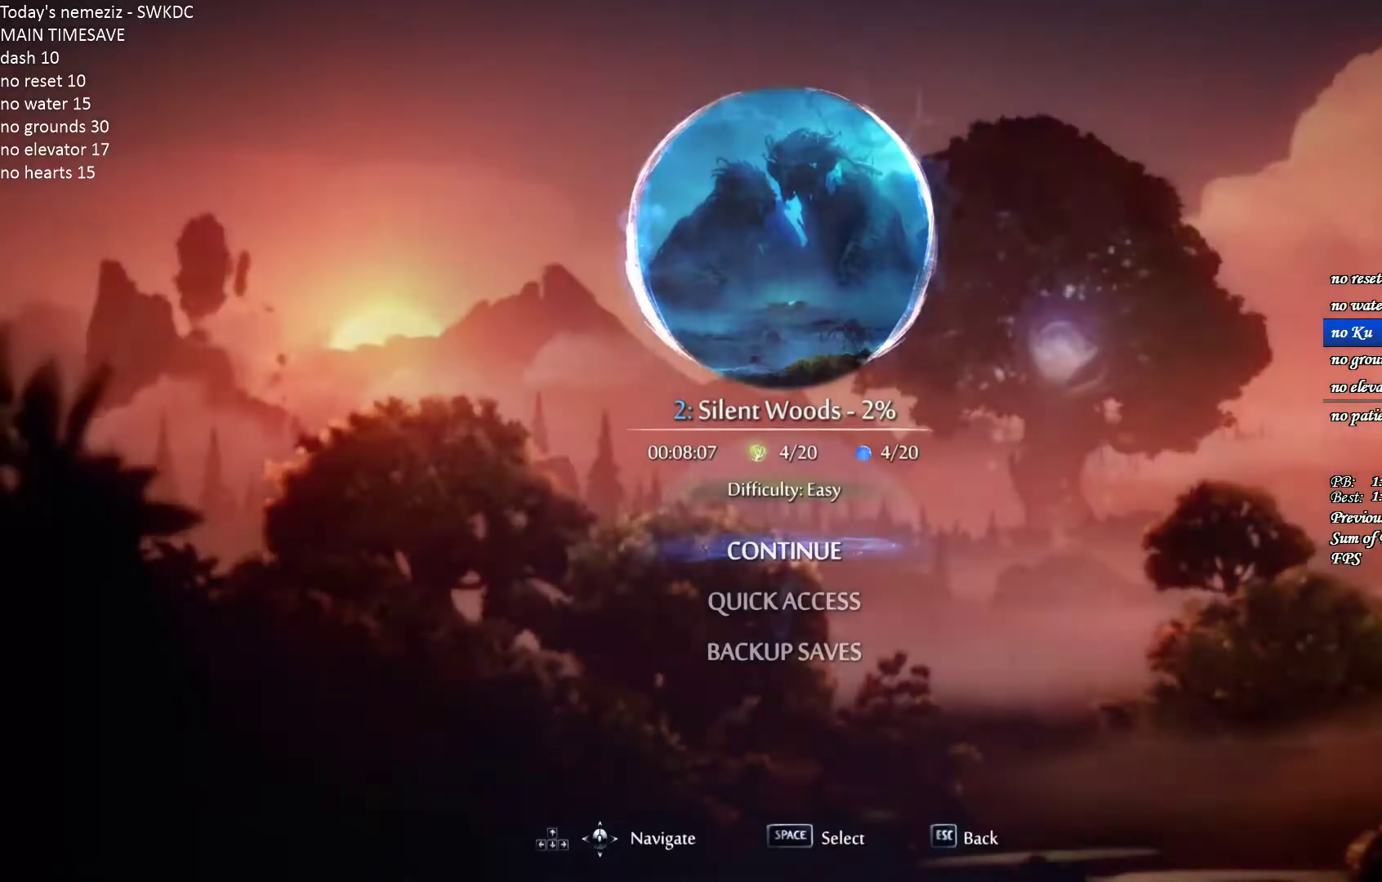
{"keys": [], "mouse": [], "events": []}
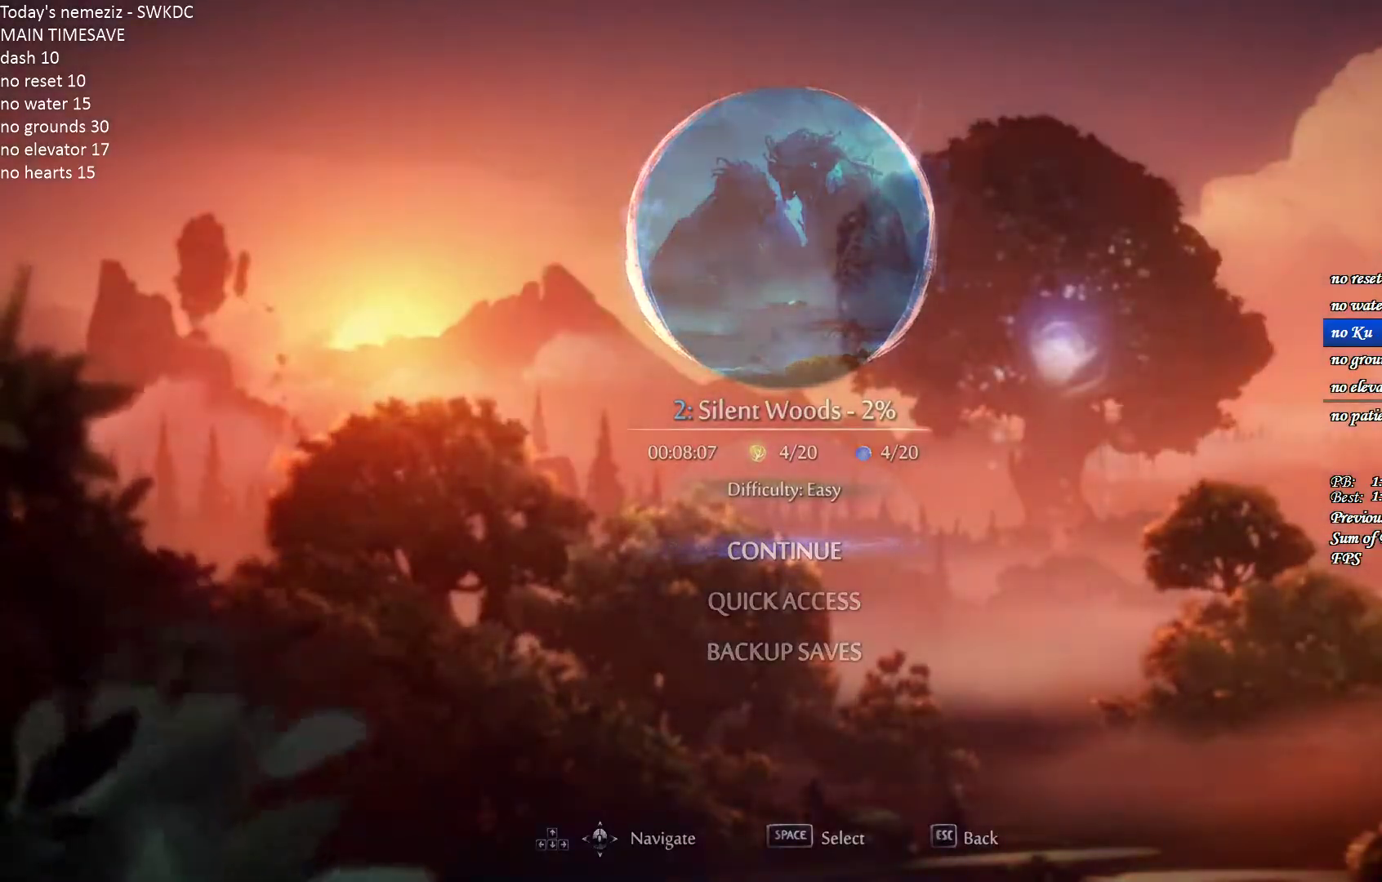
{"keys": ["d"], "mouse": [], "events": [[117, "d", "down"]]}
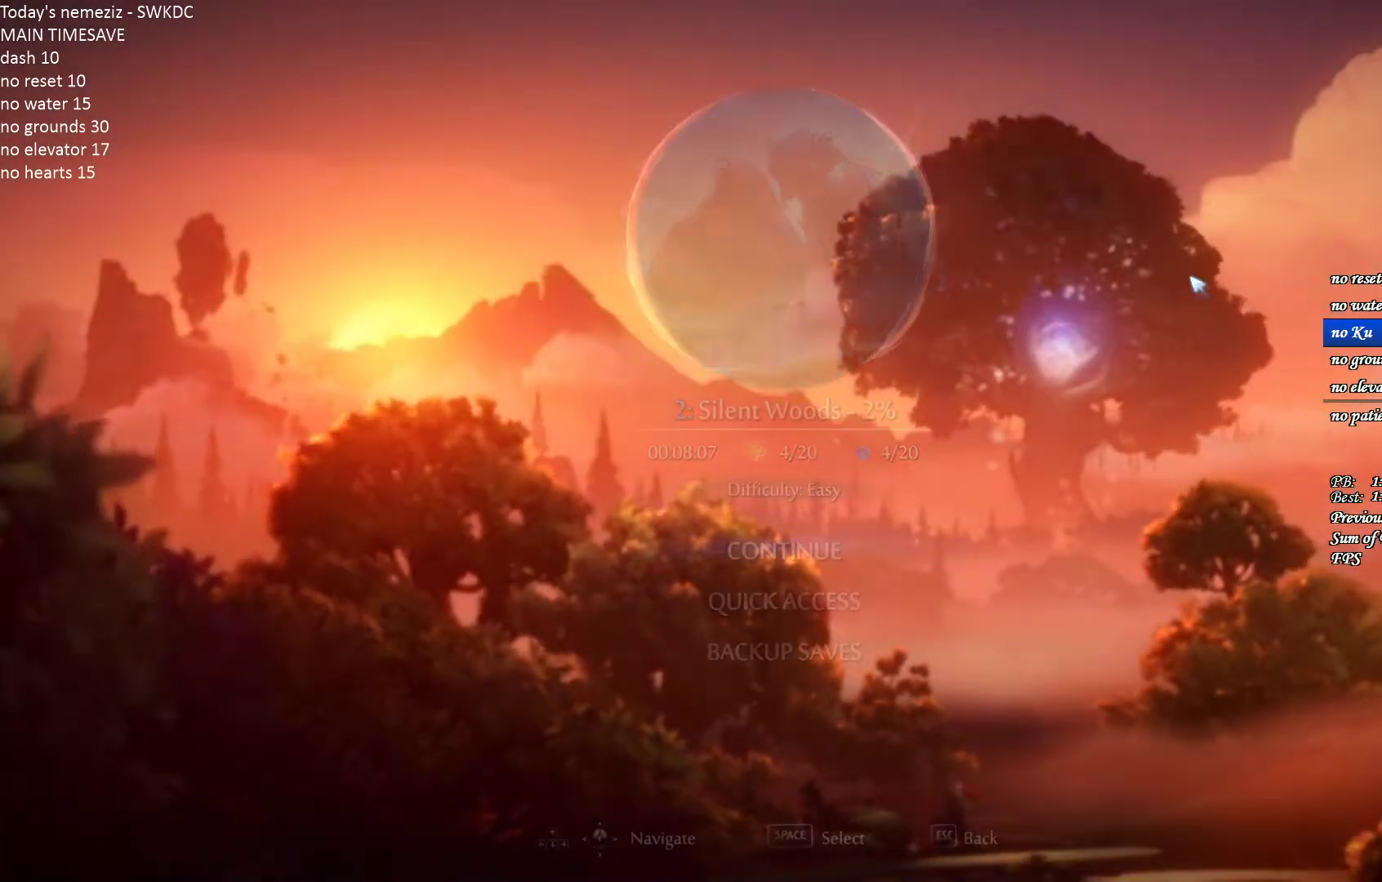
{"keys": ["d"], "mouse": [], "events": []}
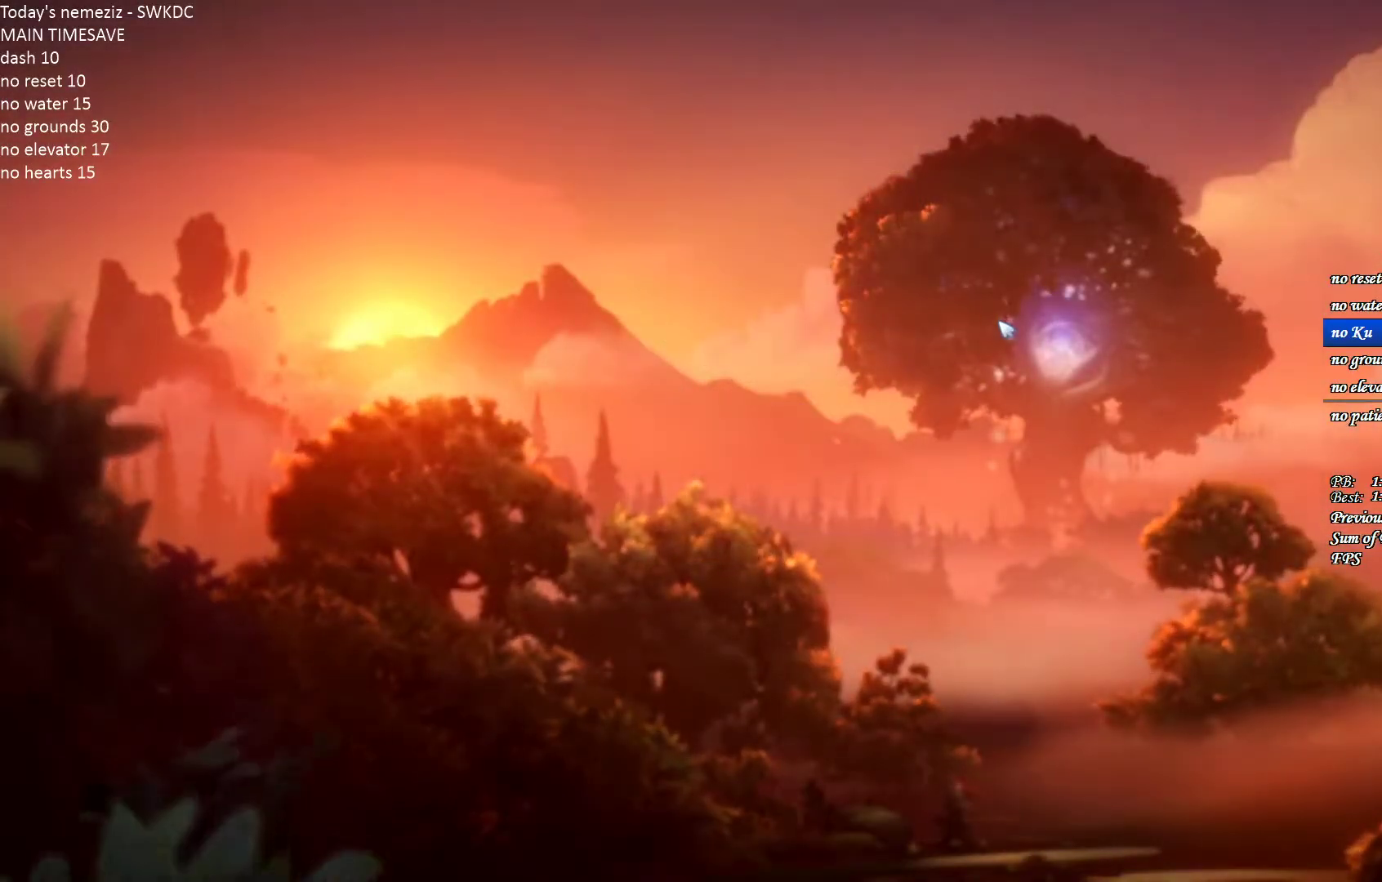
{"keys": ["d"], "mouse": [], "events": []}
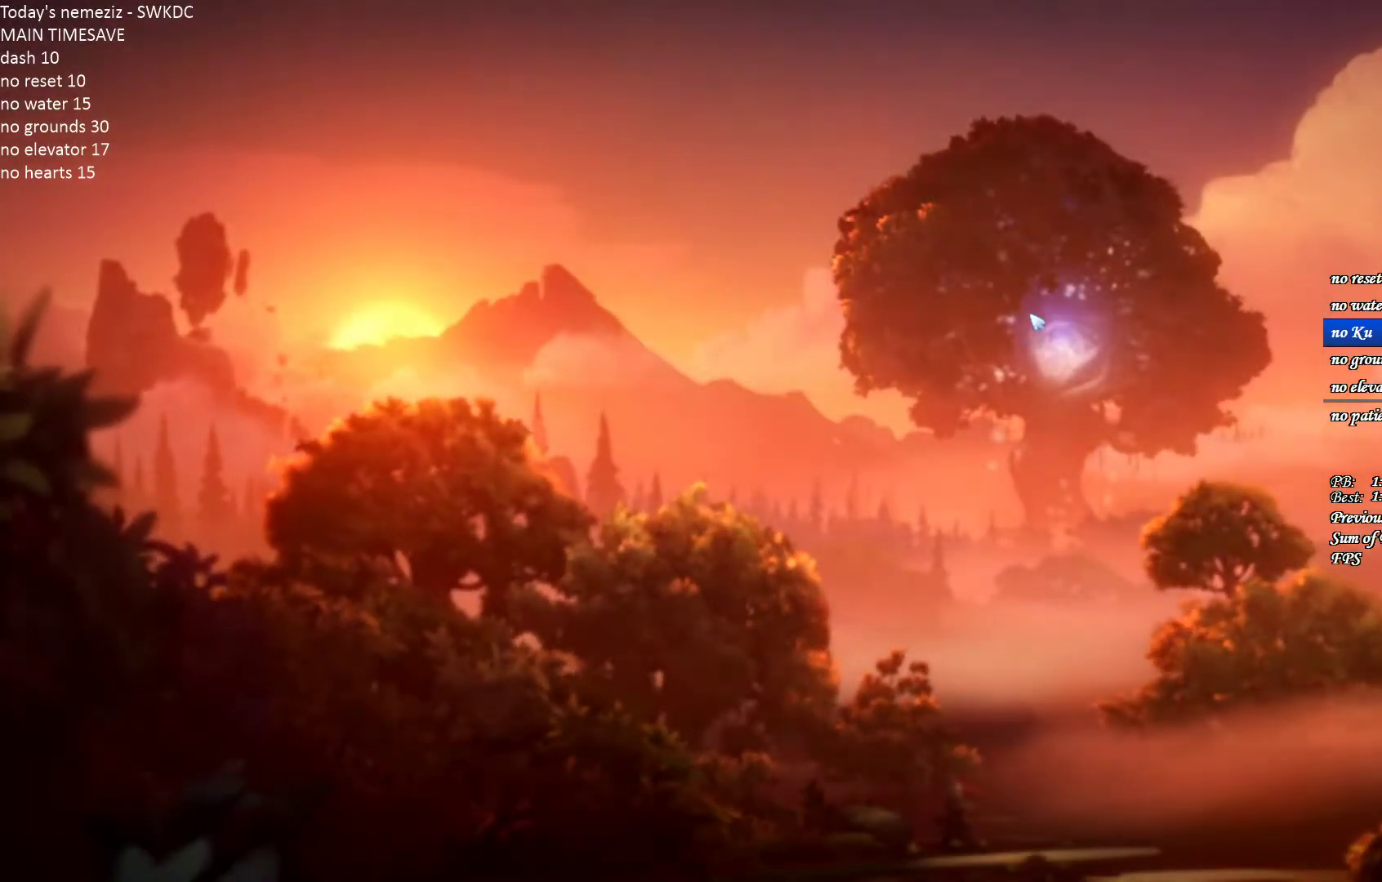
{"keys": ["d"], "mouse": [], "events": []}
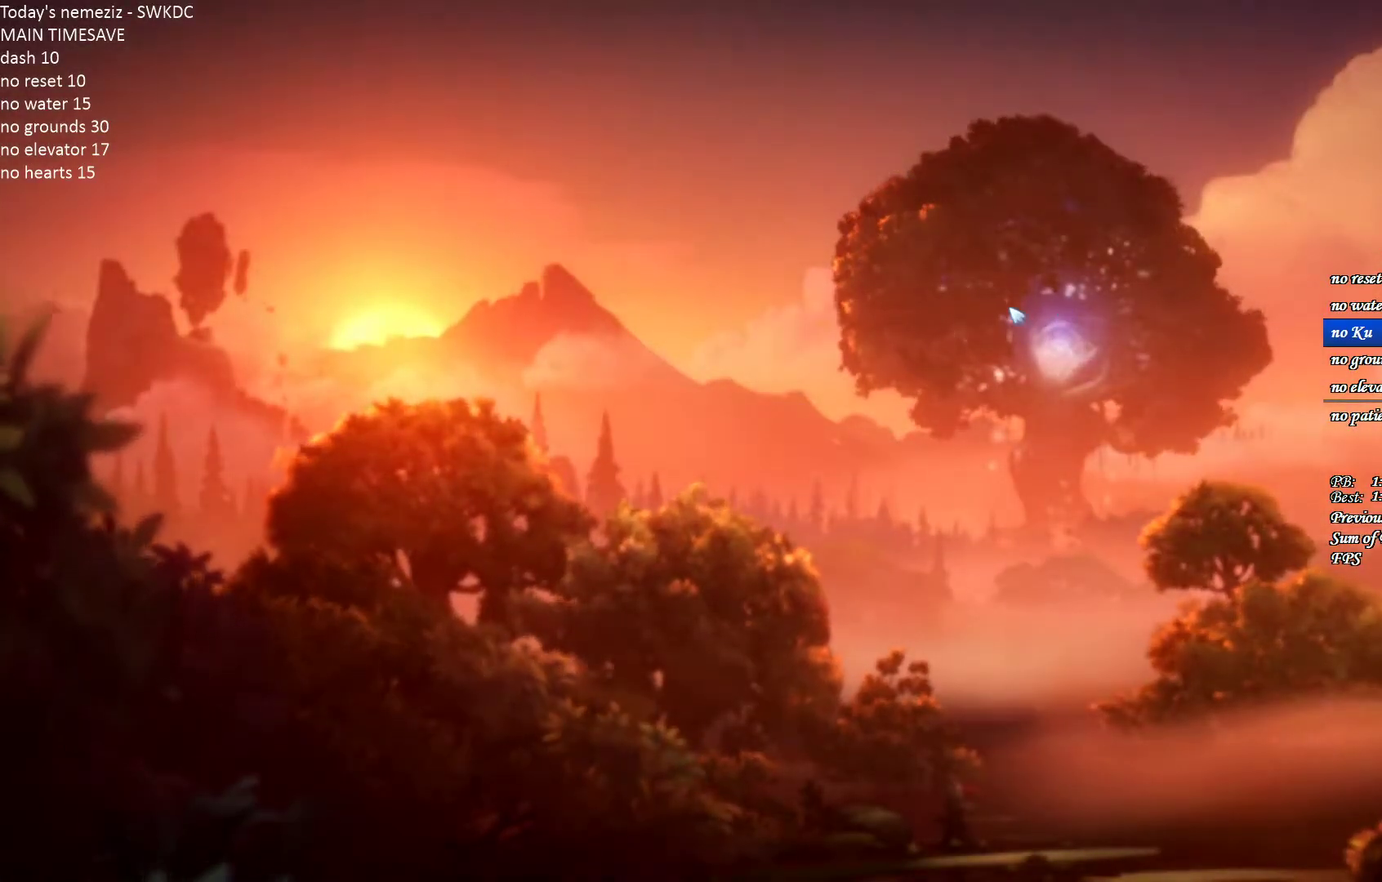
{"keys": ["d"], "mouse": [], "events": []}
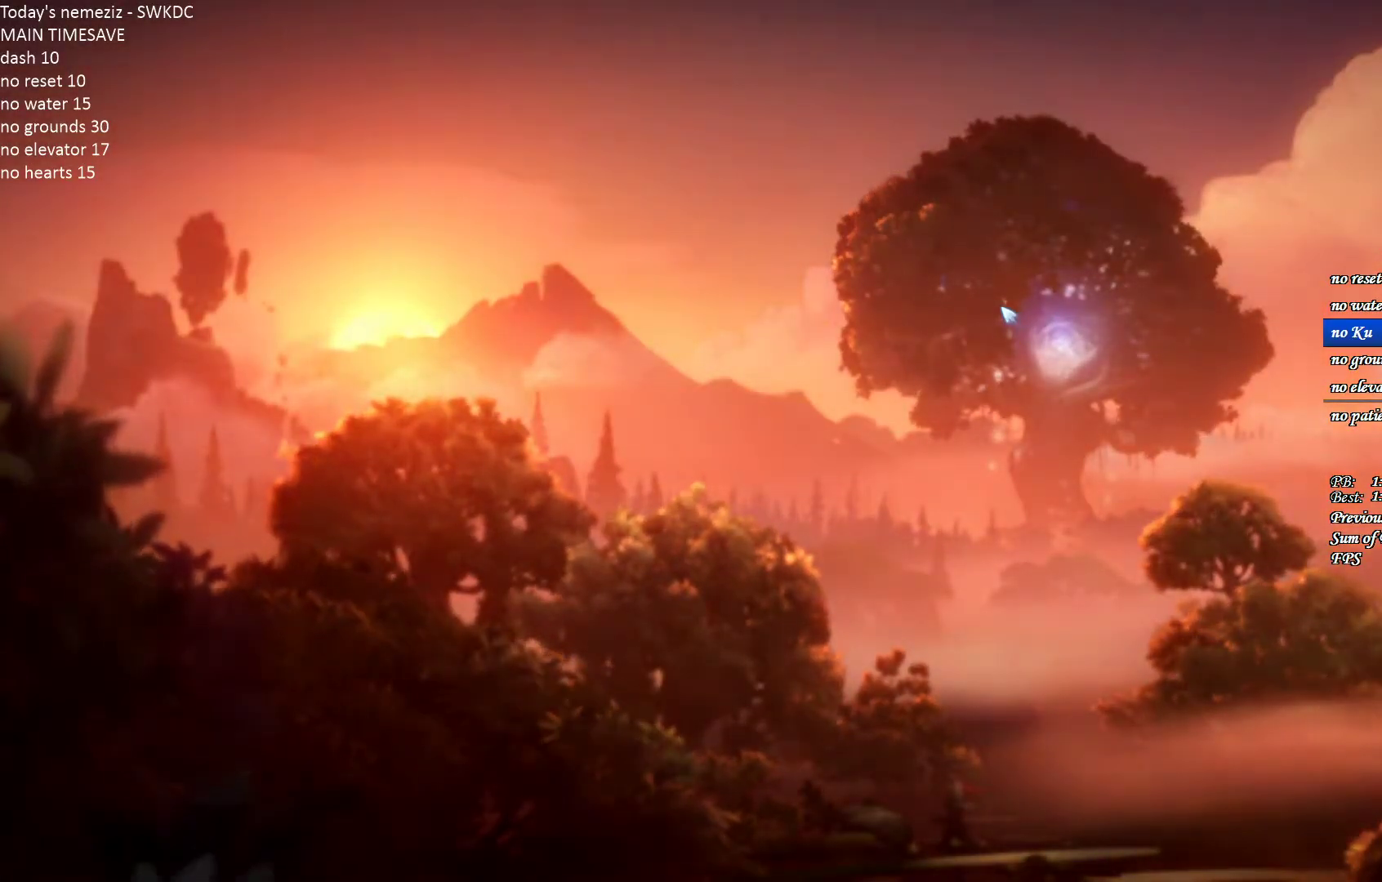
{"keys": ["d"], "mouse": [], "events": []}
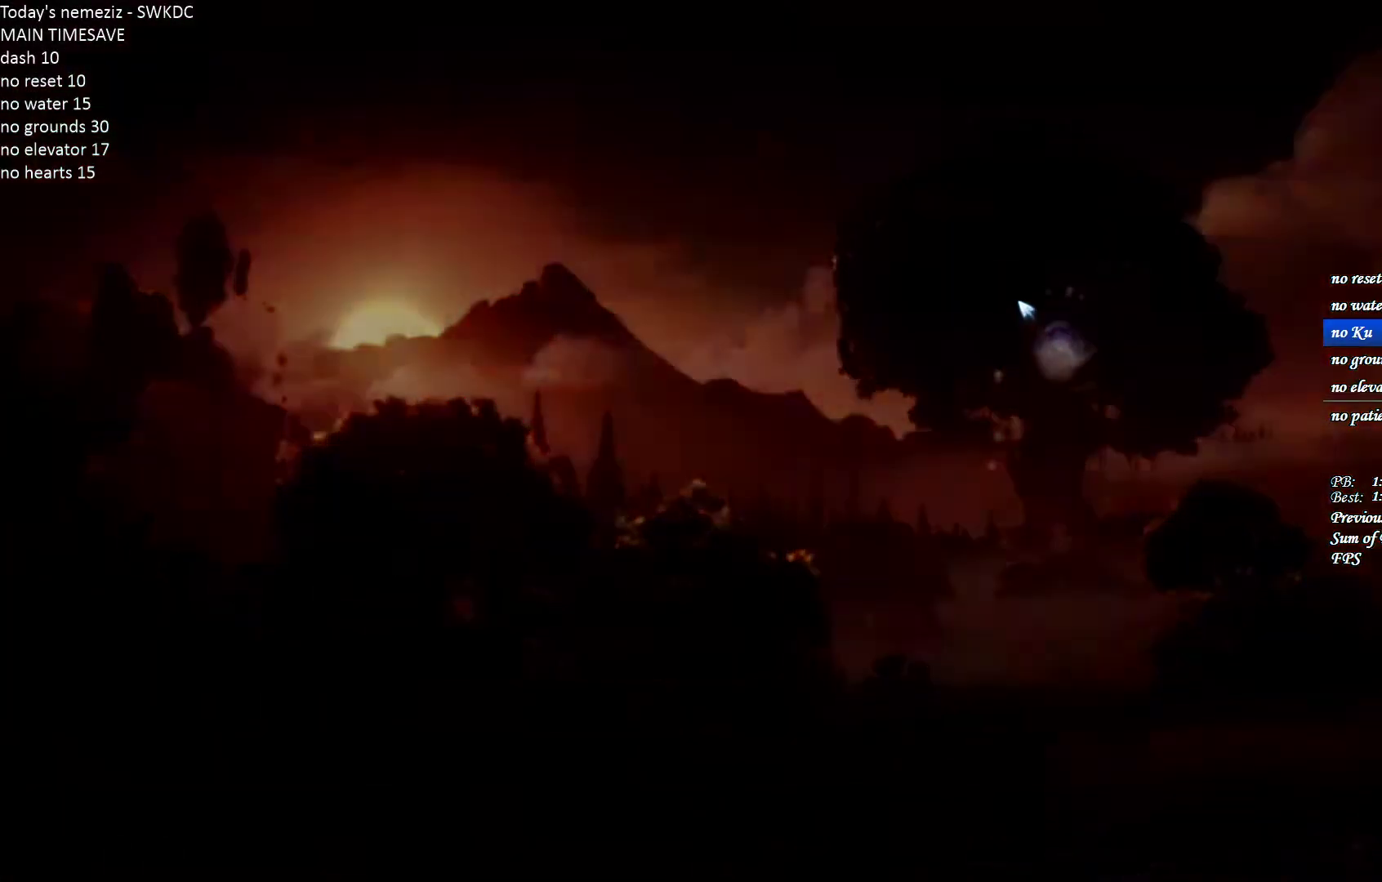
{"keys": ["d"], "mouse": [], "events": []}
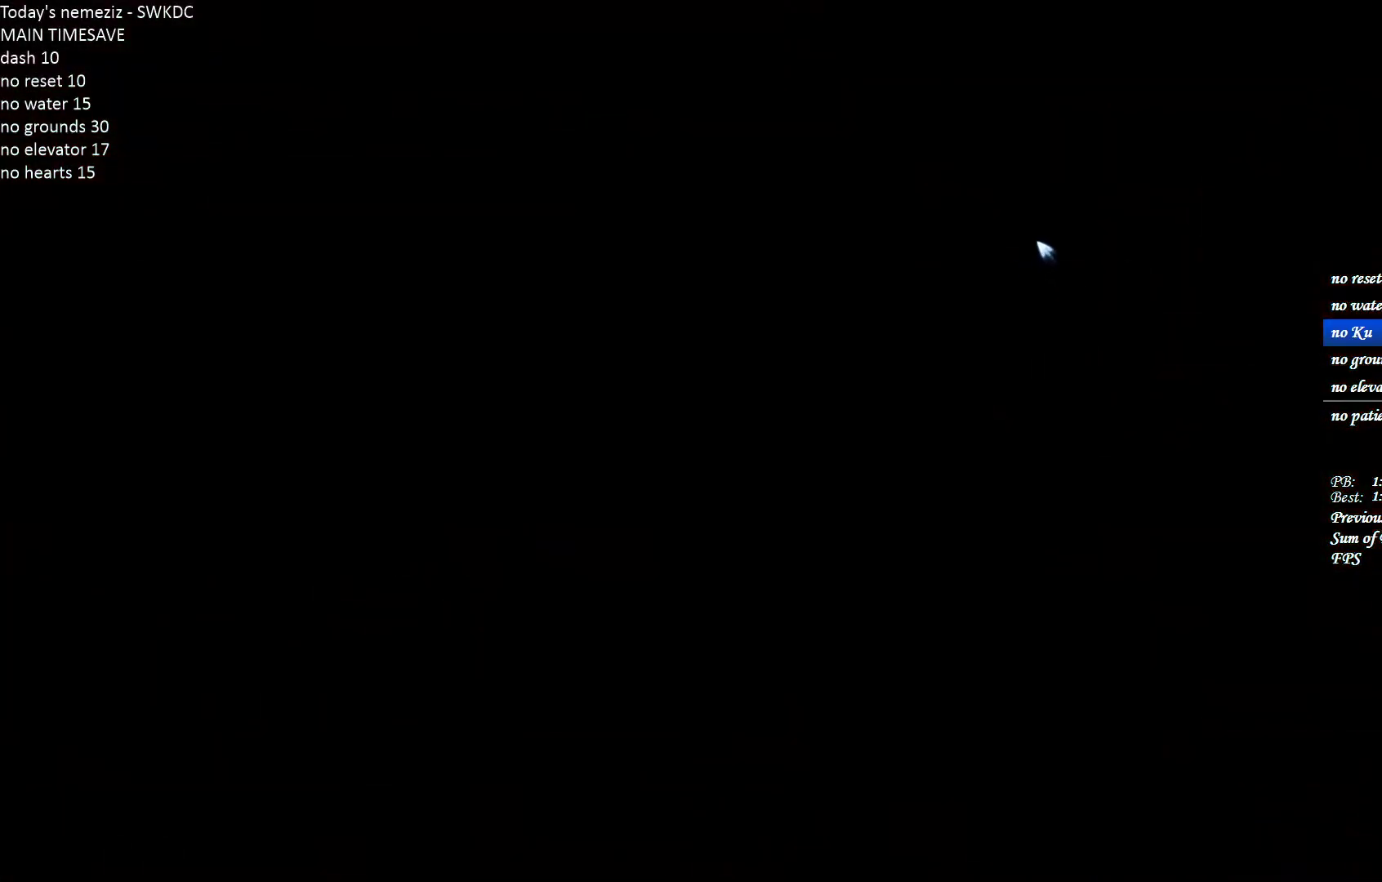
{"keys": ["d"], "mouse": [], "events": []}
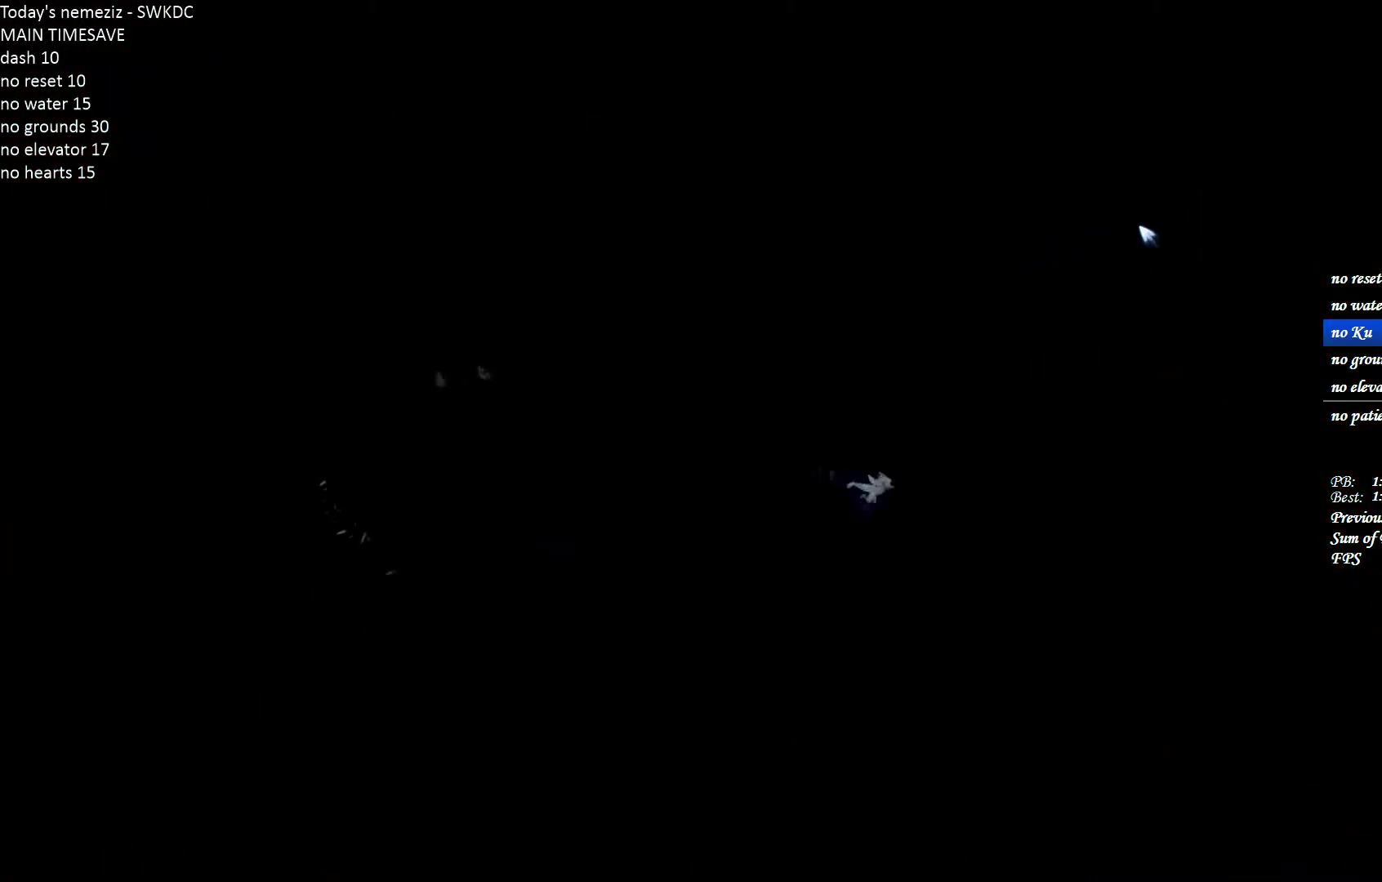
{"keys": [], "mouse": [], "events": [[317, "d", "up"]]}
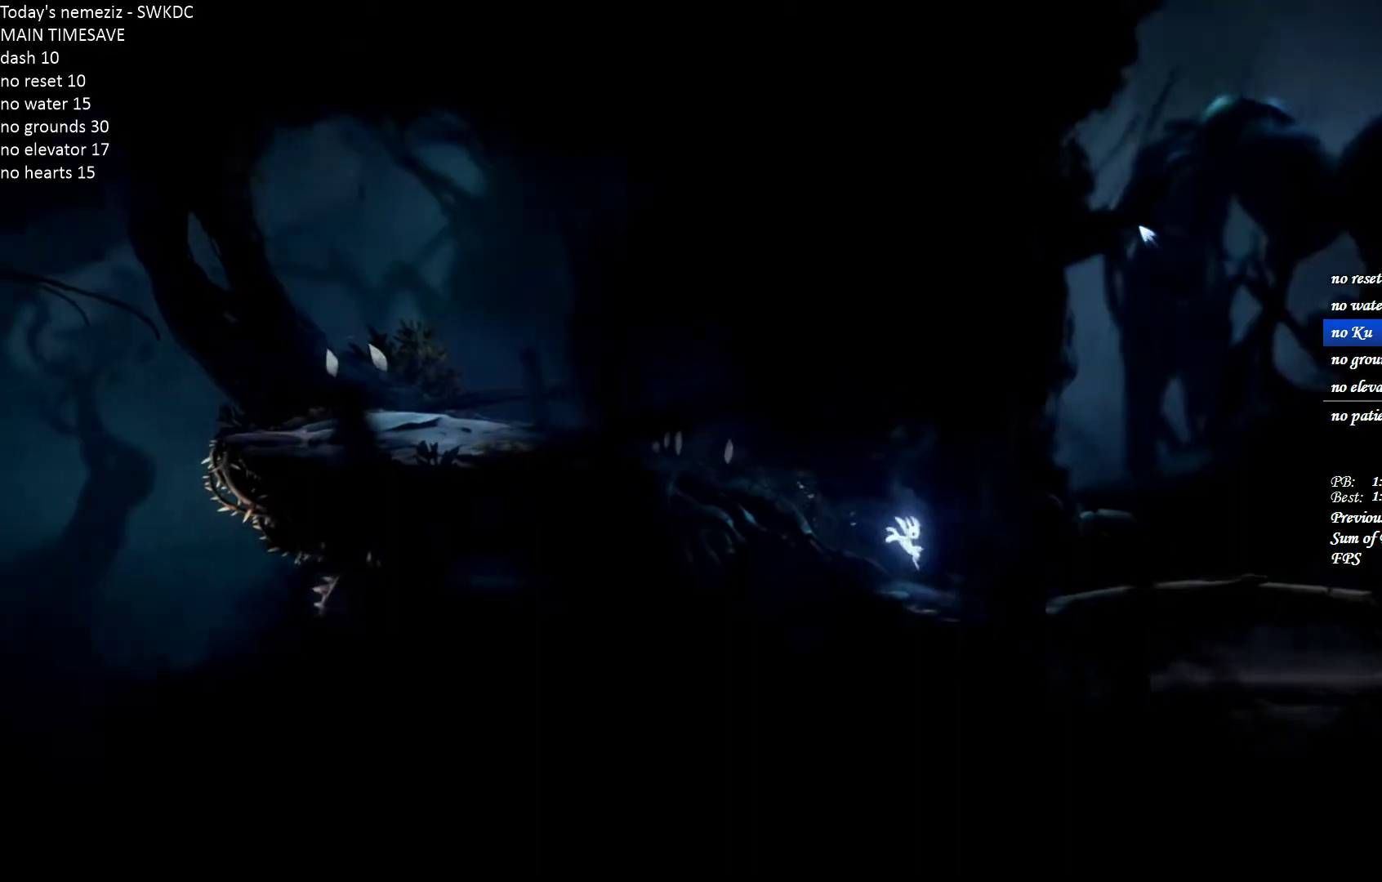
{"keys": ["a"], "mouse": [], "events": [[333, "a", "down"]]}